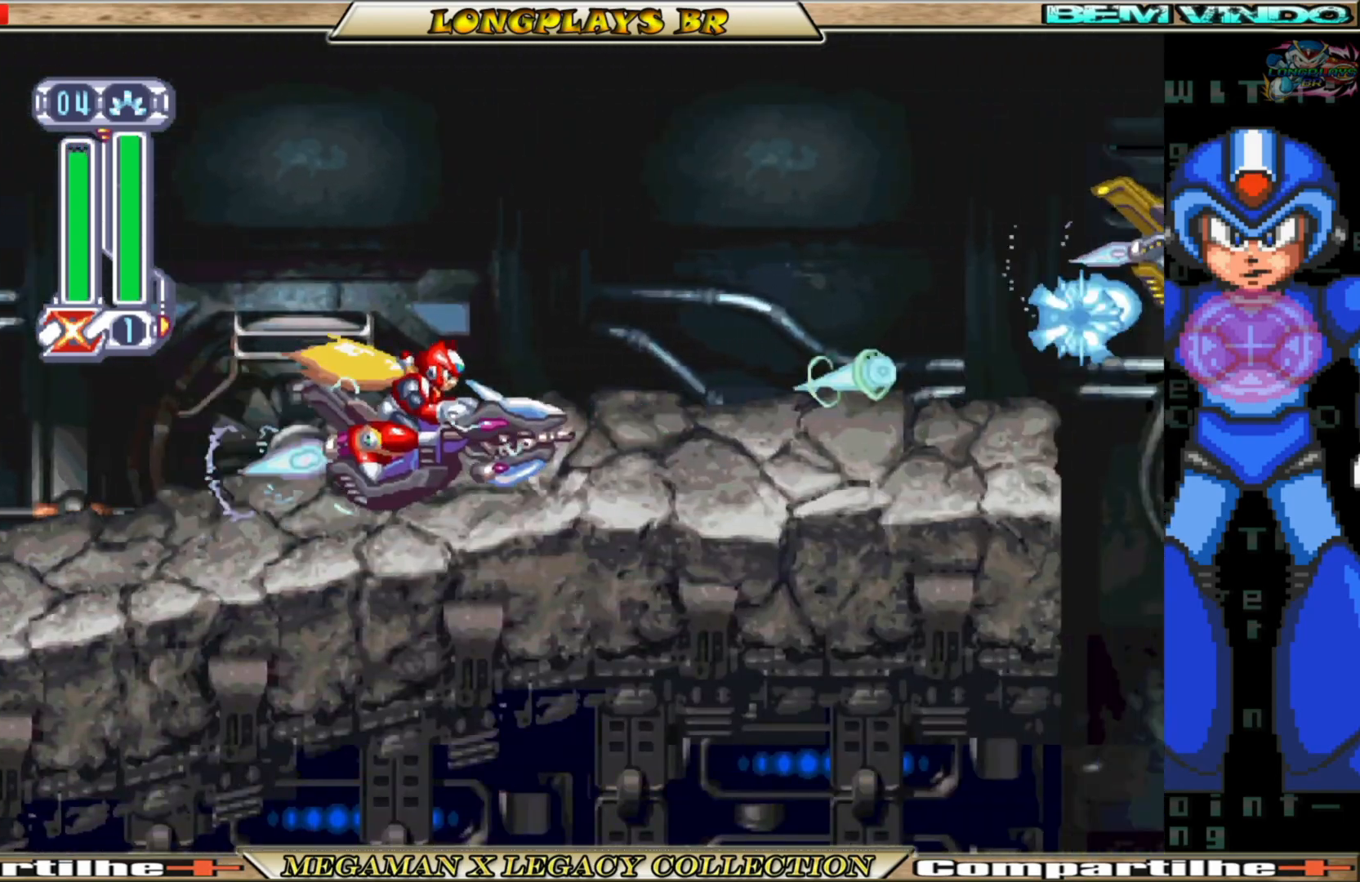
Gameplay with a controller (Xbox layout); each line is a JSON object with the inputs held at the frame after it. "events" lists button and stick changes between this image and that frame as [ms after this image, input, new state], when the widget could be followed in between. Not read: L3 R3.
{"buttons": ["A"], "left_stick": "center", "right_stick": "center", "events": [[83, "X", "up"], [150, "X", "down"], [250, "X", "up"], [433, "A", "down"]]}
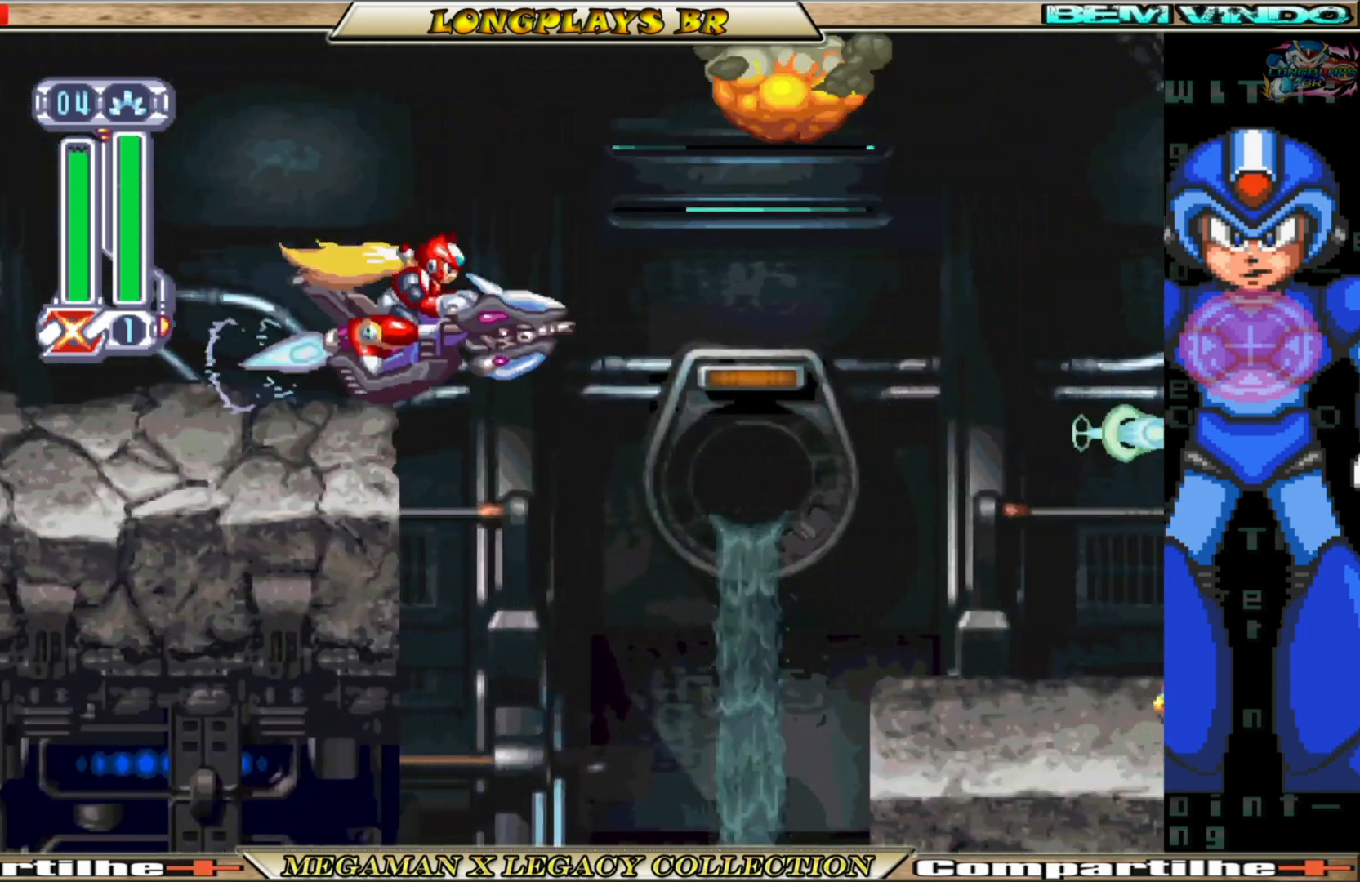
{"buttons": ["DPAD_RIGHT"], "left_stick": "center", "right_stick": "center", "events": [[17, "DPAD_RIGHT", "down"], [200, "X", "down"], [233, "A", "up"], [317, "X", "up"], [383, "X", "down"], [483, "X", "up"]]}
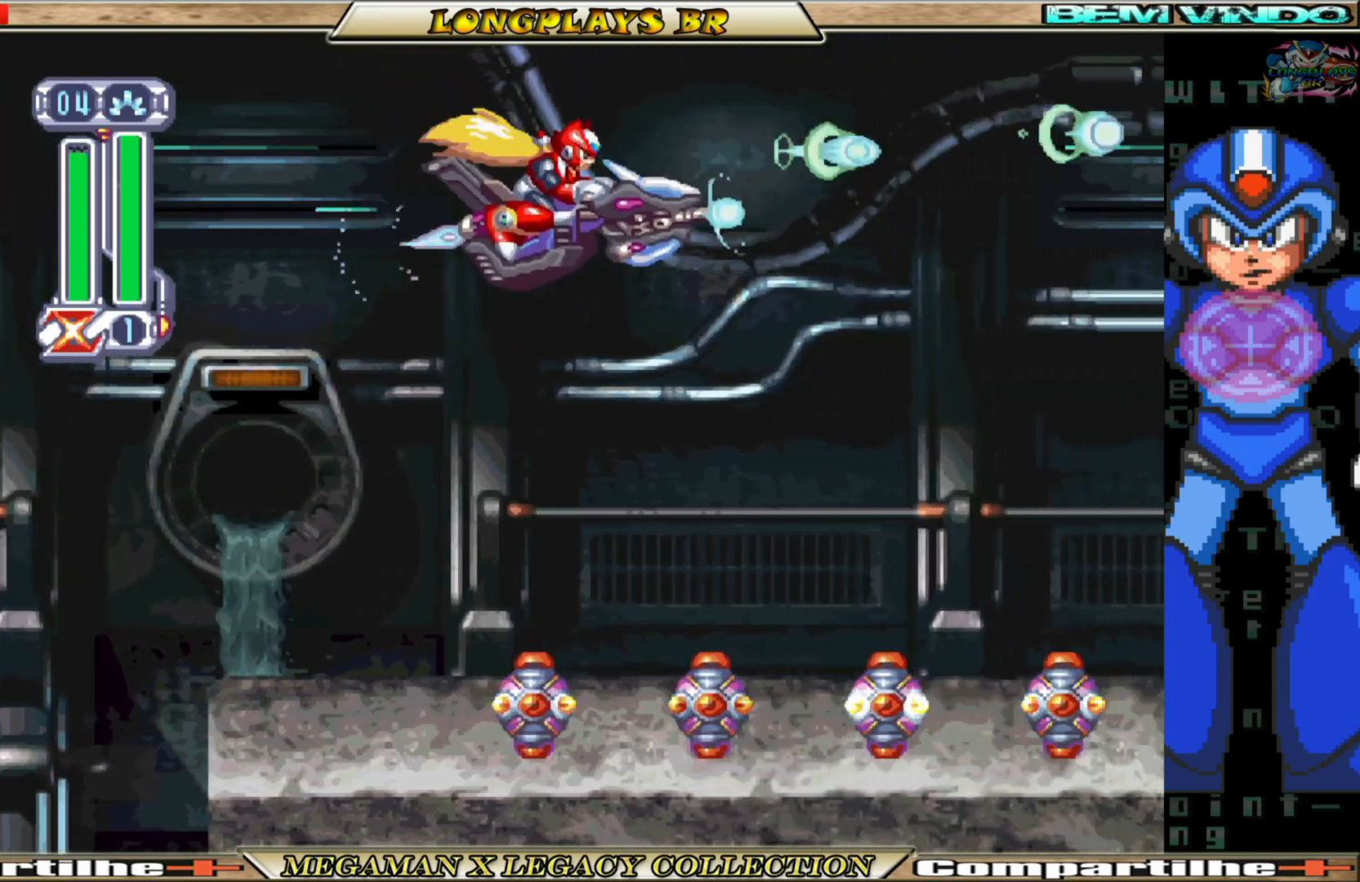
{"buttons": ["X"], "left_stick": "center", "right_stick": "center", "events": [[83, "X", "down"], [183, "DPAD_RIGHT", "up"], [183, "X", "up"], [250, "X", "down"], [350, "X", "up"], [450, "X", "down"]]}
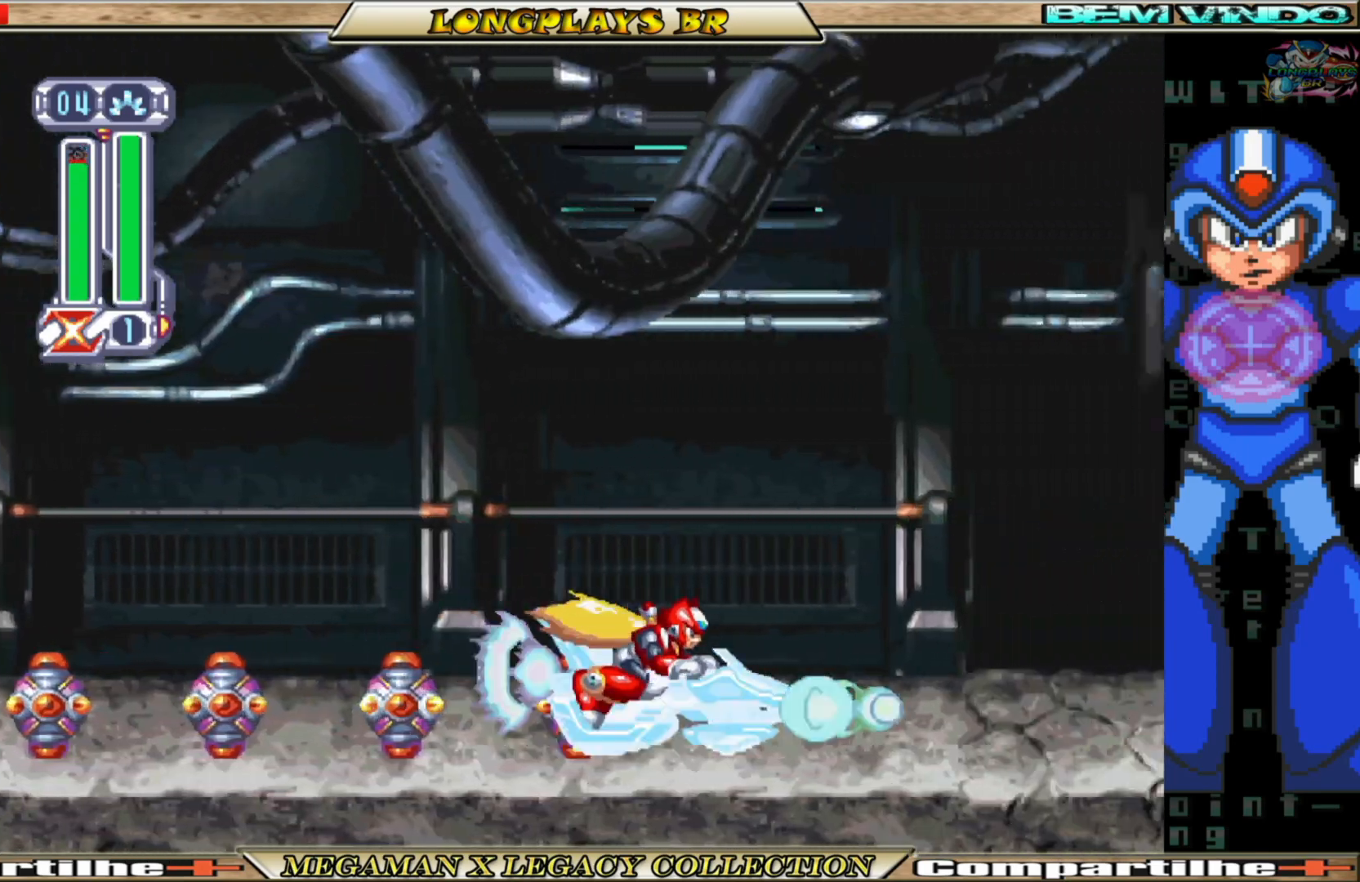
{"buttons": ["DPAD_LEFT"], "left_stick": "center", "right_stick": "center", "events": [[33, "X", "up"], [133, "X", "down"], [233, "X", "up"], [317, "X", "down"], [417, "DPAD_LEFT", "down"], [417, "X", "up"]]}
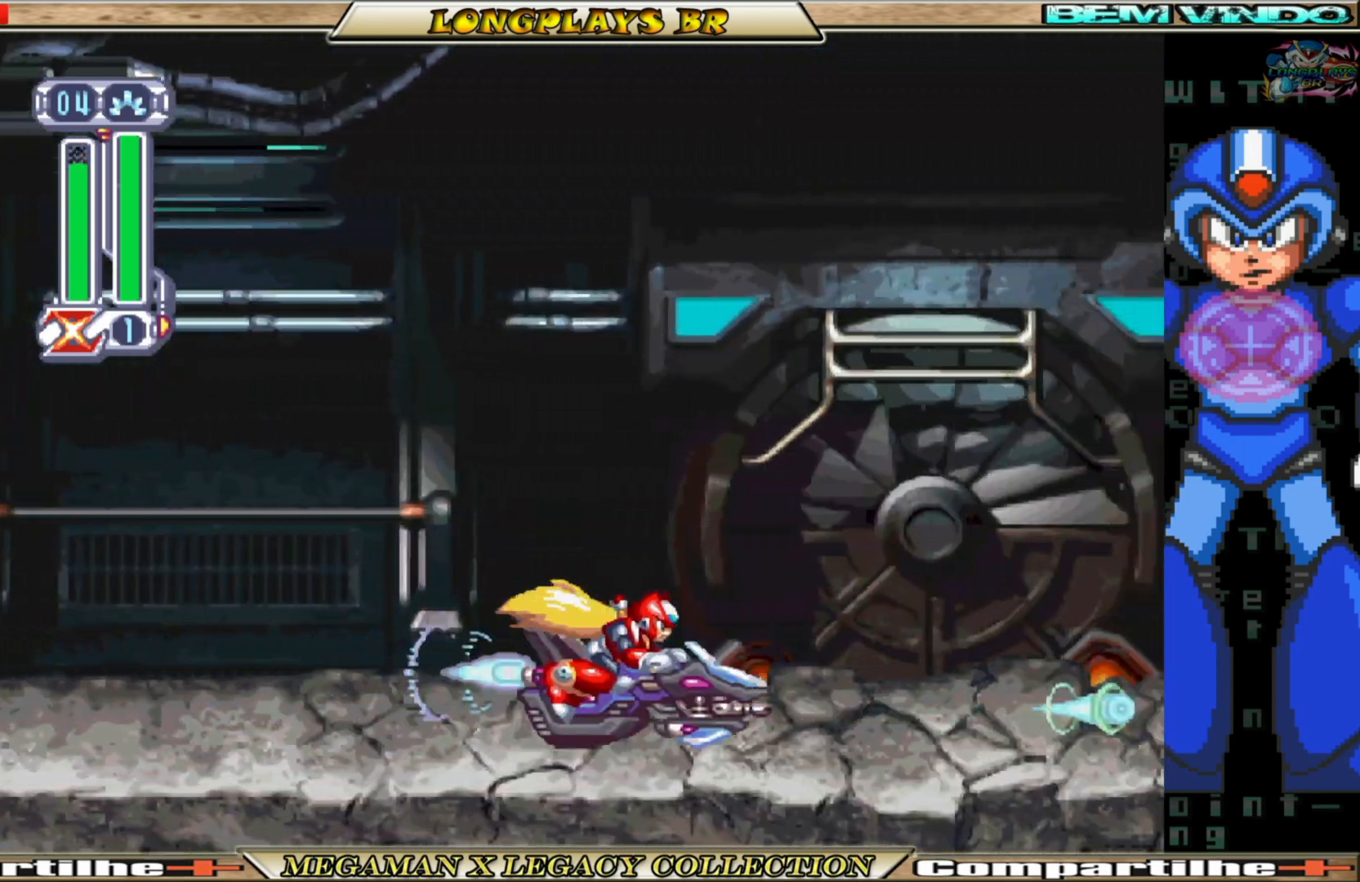
{"buttons": ["DPAD_LEFT"], "left_stick": "center", "right_stick": "center", "events": [[33, "X", "down"], [100, "X", "up"], [183, "X", "down"], [283, "X", "up"], [367, "X", "down"], [483, "X", "up"]]}
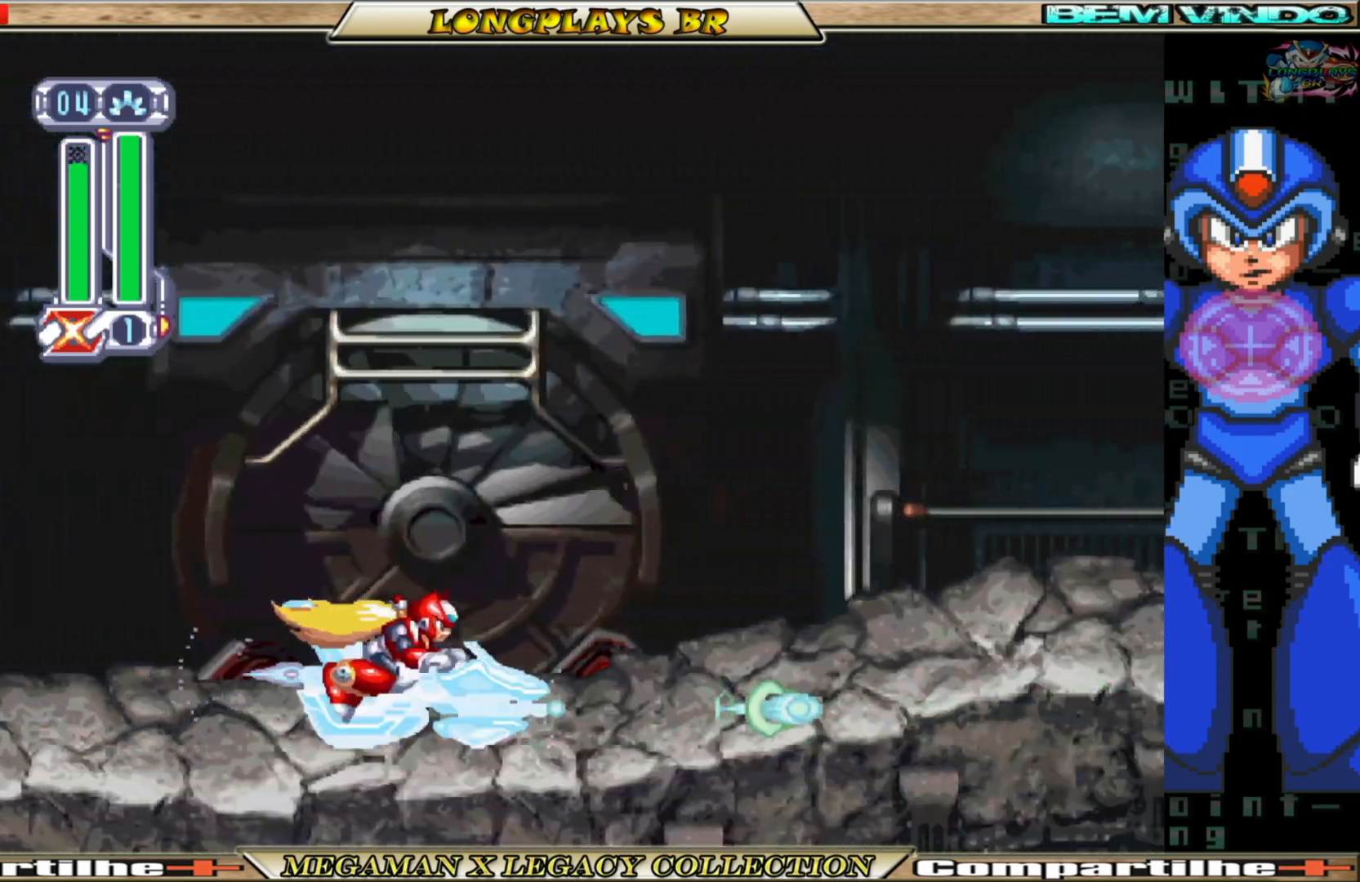
{"buttons": [], "left_stick": "center", "right_stick": "center", "events": [[50, "X", "down"], [67, "DPAD_LEFT", "up"], [150, "X", "up"], [233, "X", "down"], [317, "X", "up"], [433, "X", "down"], [500, "X", "up"]]}
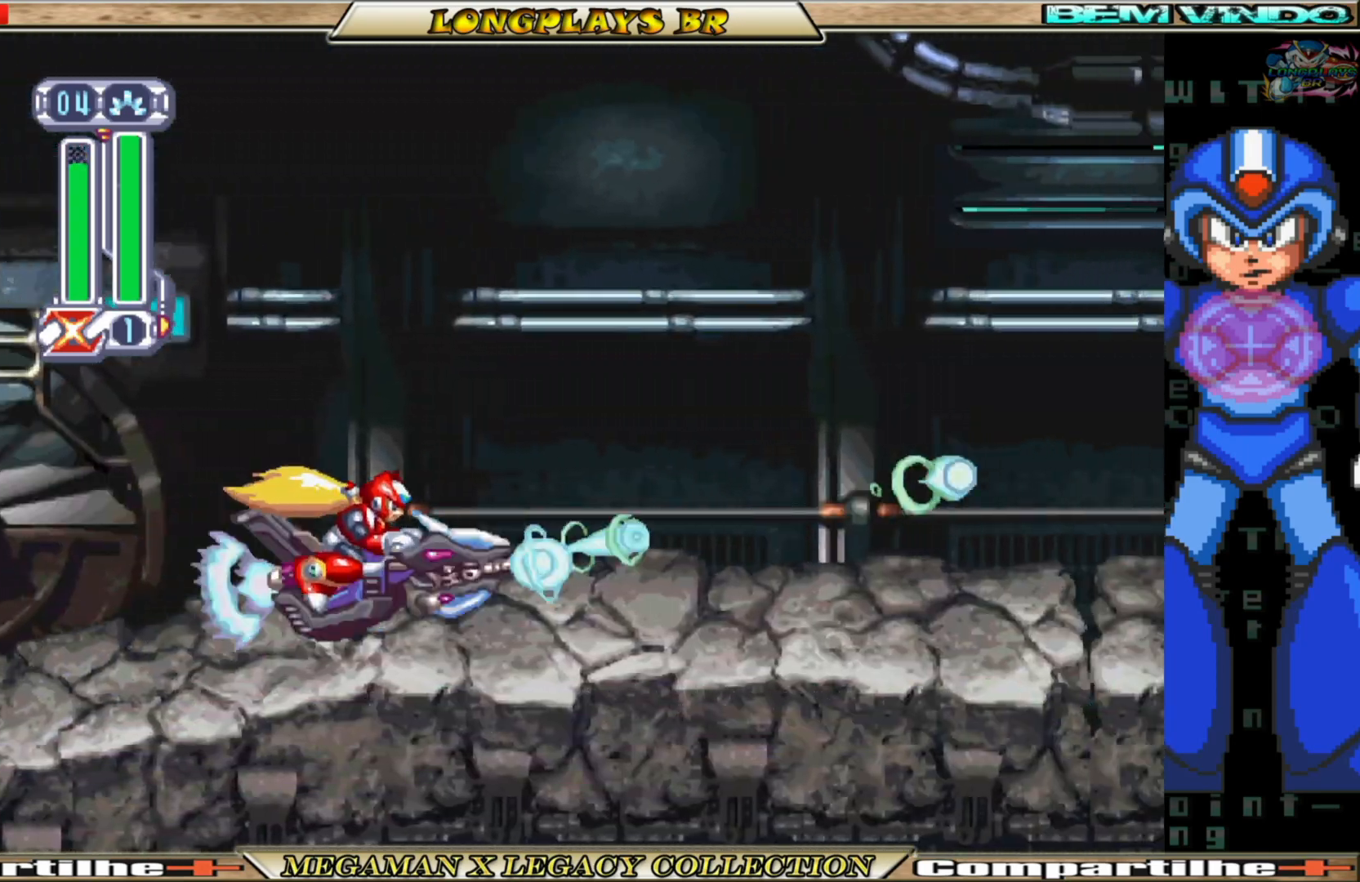
{"buttons": ["X"], "left_stick": "center", "right_stick": "center", "events": [[117, "X", "down"], [217, "X", "up"], [267, "X", "down"], [367, "X", "up"], [467, "X", "down"]]}
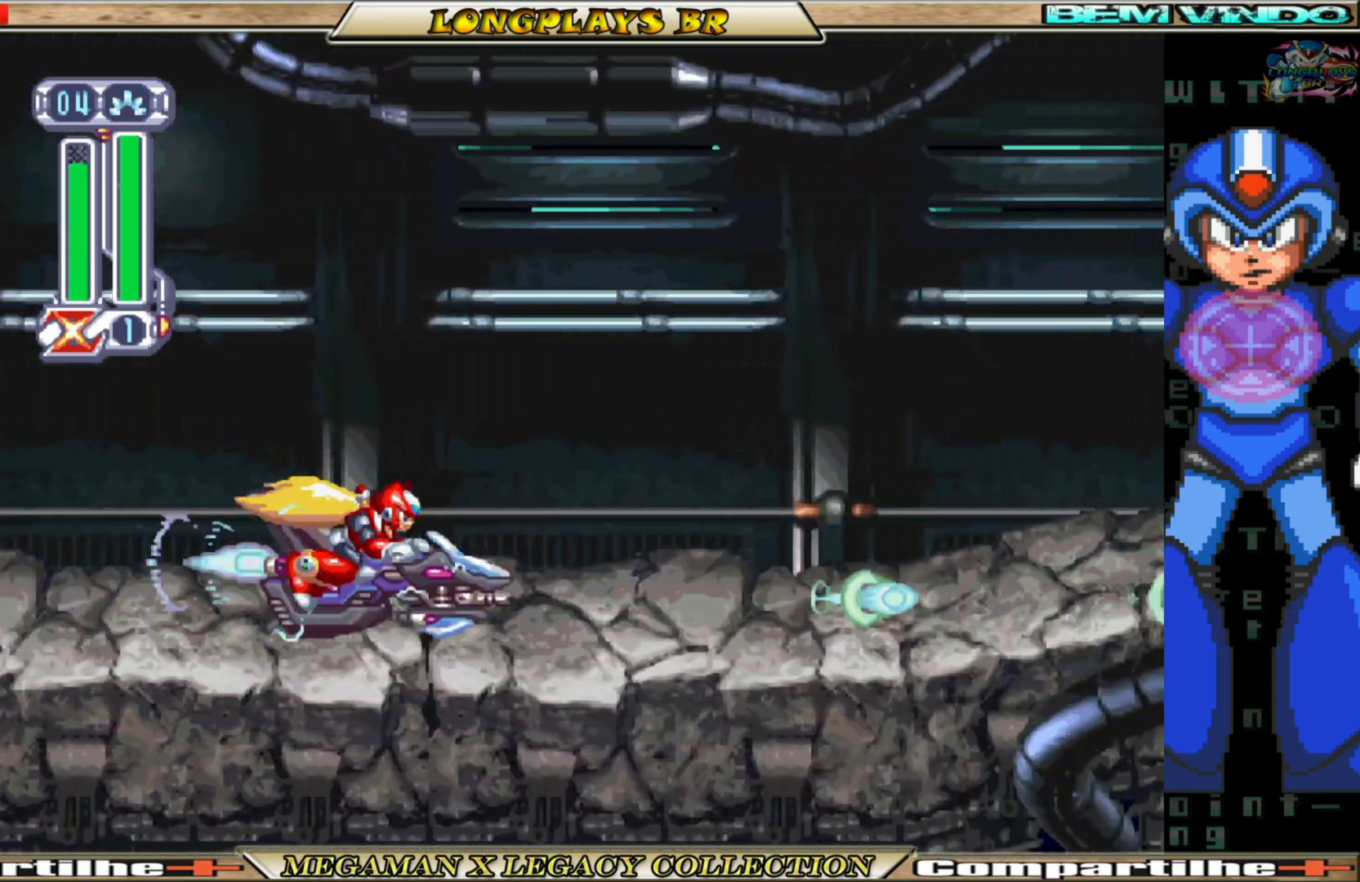
{"buttons": ["X"], "left_stick": "center", "right_stick": "center", "events": [[33, "X", "up"], [183, "X", "down"], [217, "X", "up"], [317, "X", "down"], [400, "X", "up"], [500, "X", "down"]]}
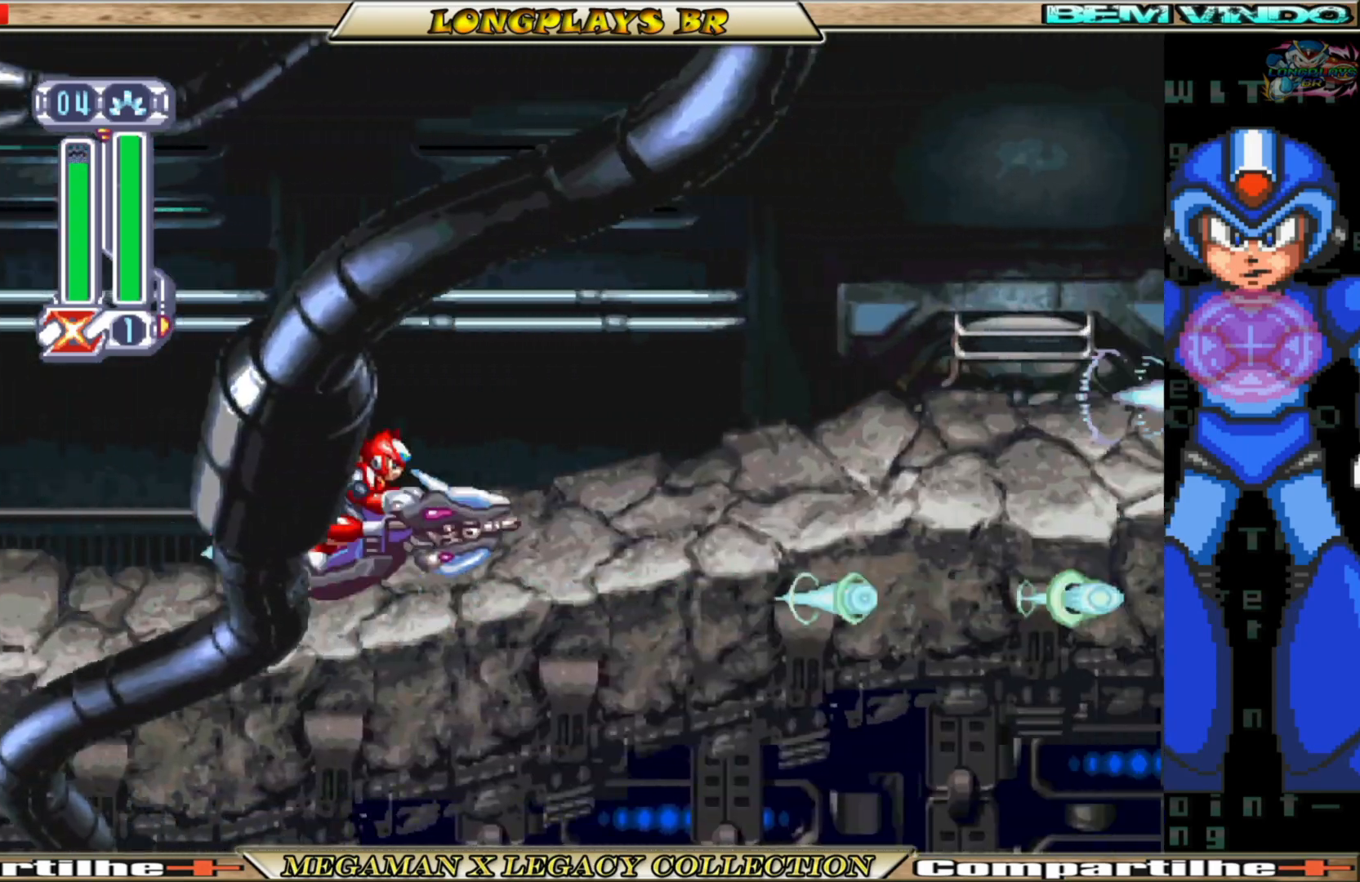
{"buttons": [], "left_stick": "center", "right_stick": "center", "events": [[100, "X", "up"], [183, "X", "down"], [283, "X", "up"], [367, "X", "down"], [467, "X", "up"]]}
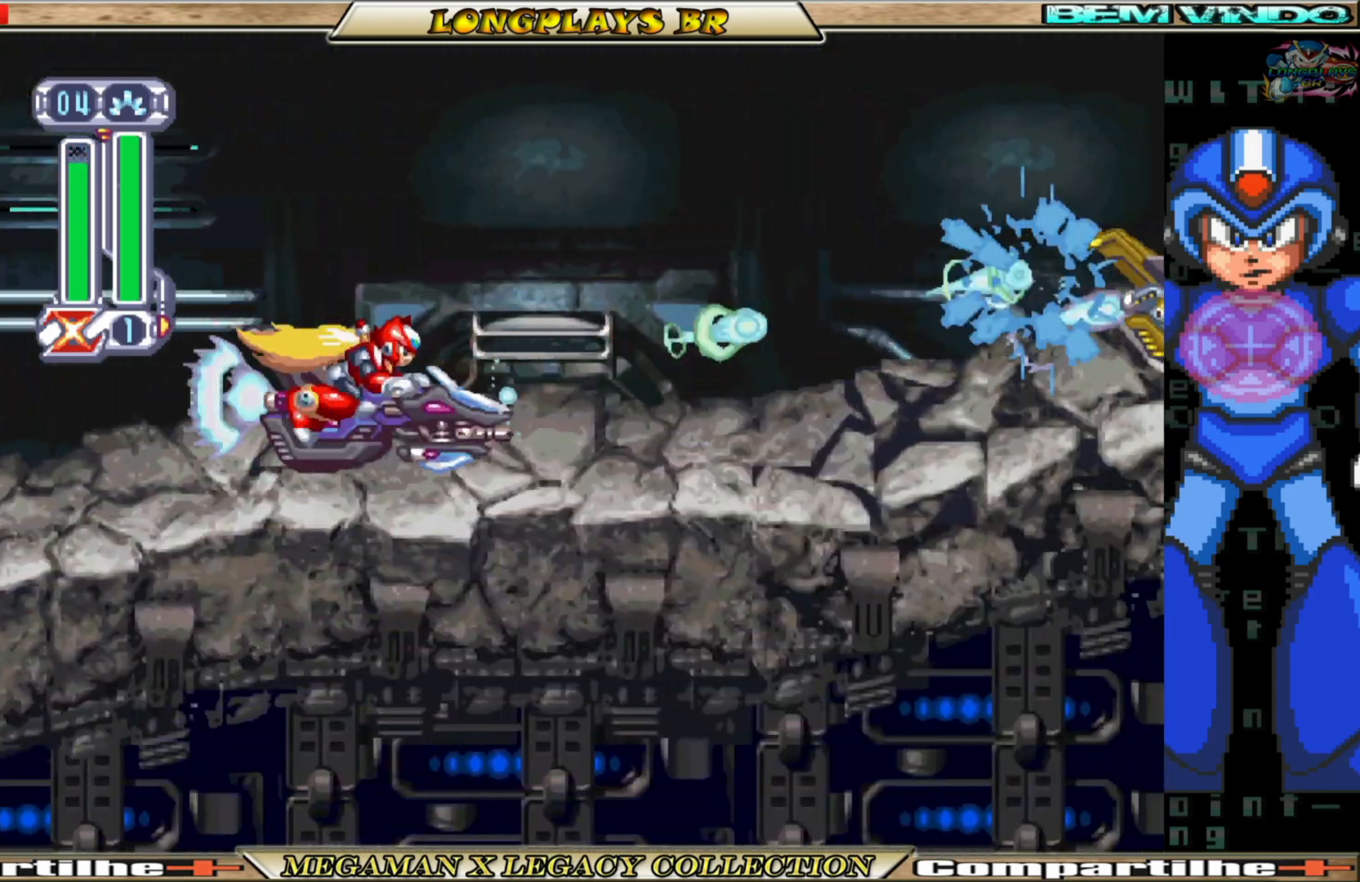
{"buttons": ["X"], "left_stick": "center", "right_stick": "center", "events": [[50, "X", "down"], [133, "X", "up"], [217, "X", "down"], [317, "X", "up"], [417, "X", "down"]]}
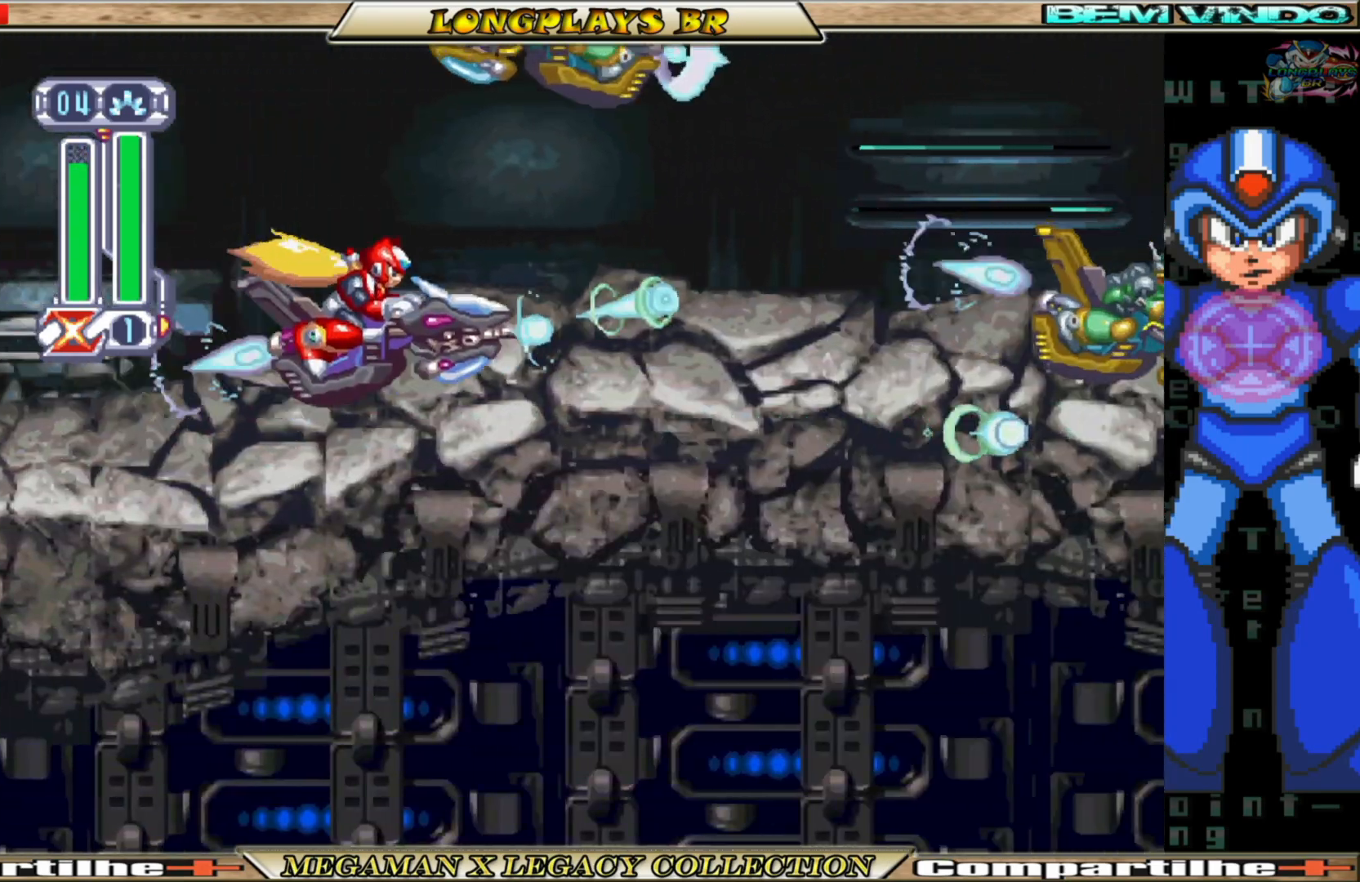
{"buttons": ["X"], "left_stick": "center", "right_stick": "center", "events": [[17, "X", "up"], [83, "X", "down"], [200, "X", "up"], [267, "X", "down"], [383, "X", "up"], [450, "X", "down"]]}
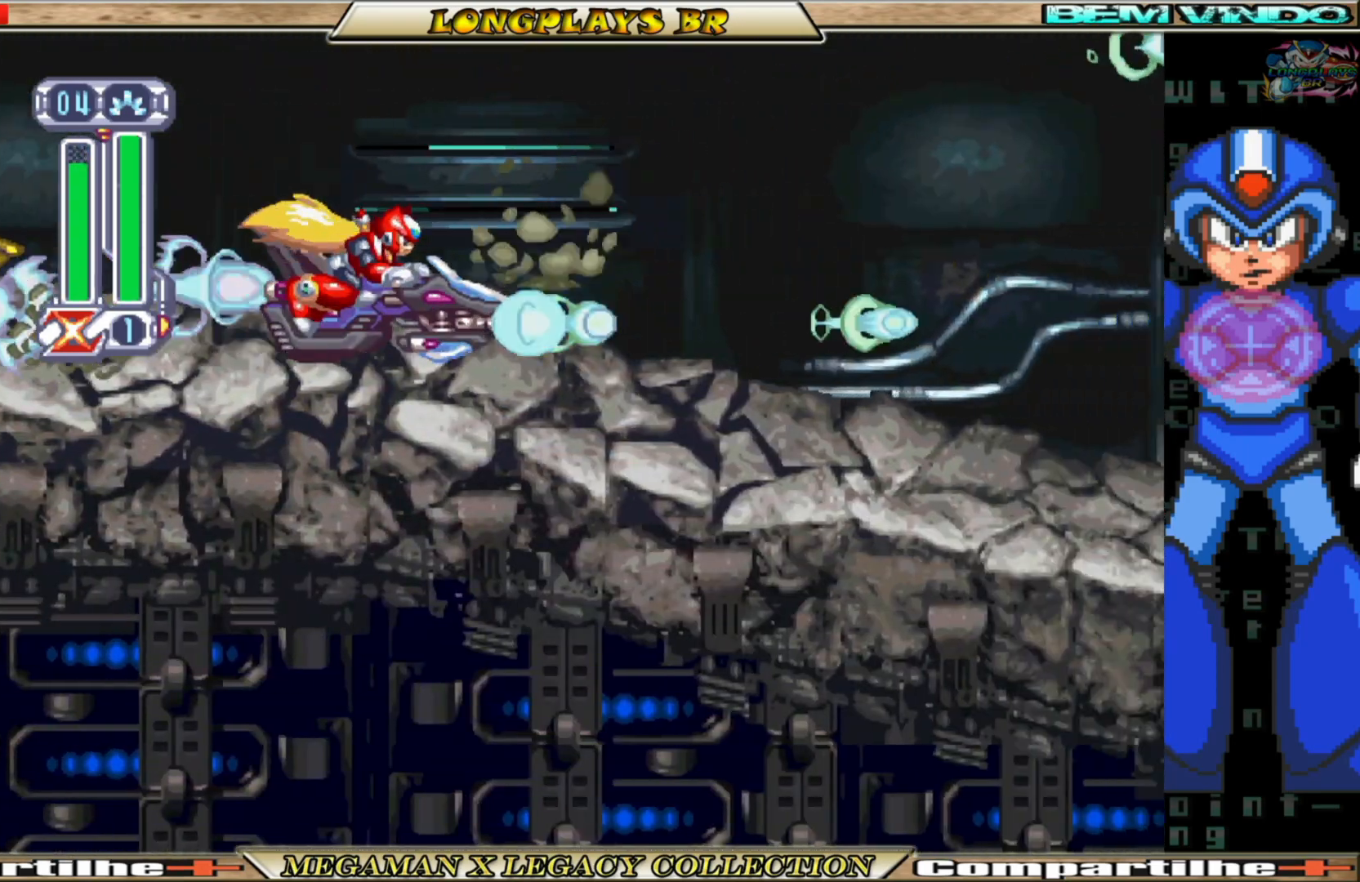
{"buttons": ["X"], "left_stick": "center", "right_stick": "center", "events": [[50, "X", "up"], [133, "X", "down"], [217, "X", "up"], [300, "X", "down"], [400, "X", "up"], [483, "X", "down"]]}
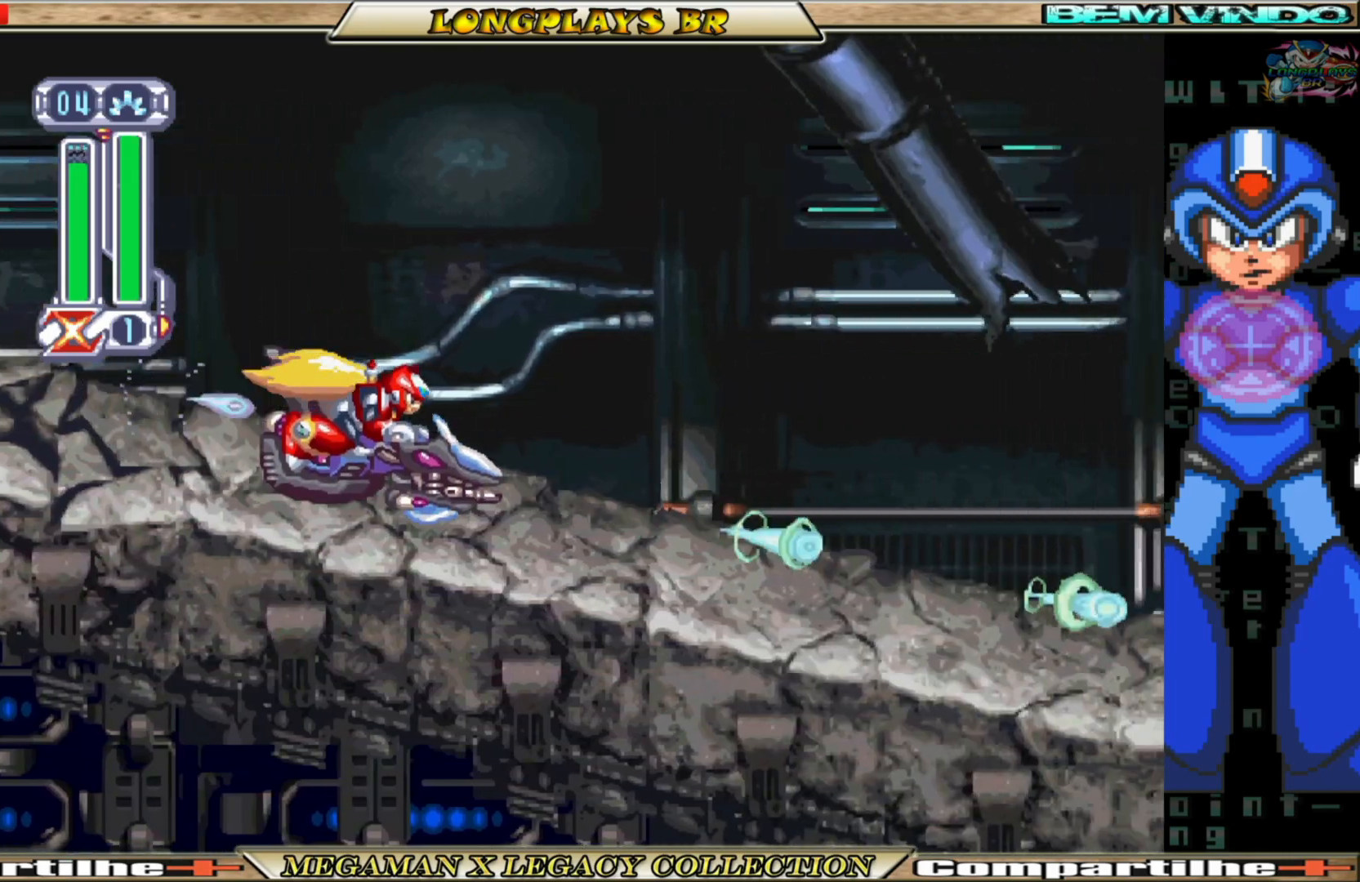
{"buttons": [], "left_stick": "center", "right_stick": "center", "events": [[83, "X", "up"], [167, "X", "down"], [267, "X", "up"], [350, "X", "down"], [433, "X", "up"]]}
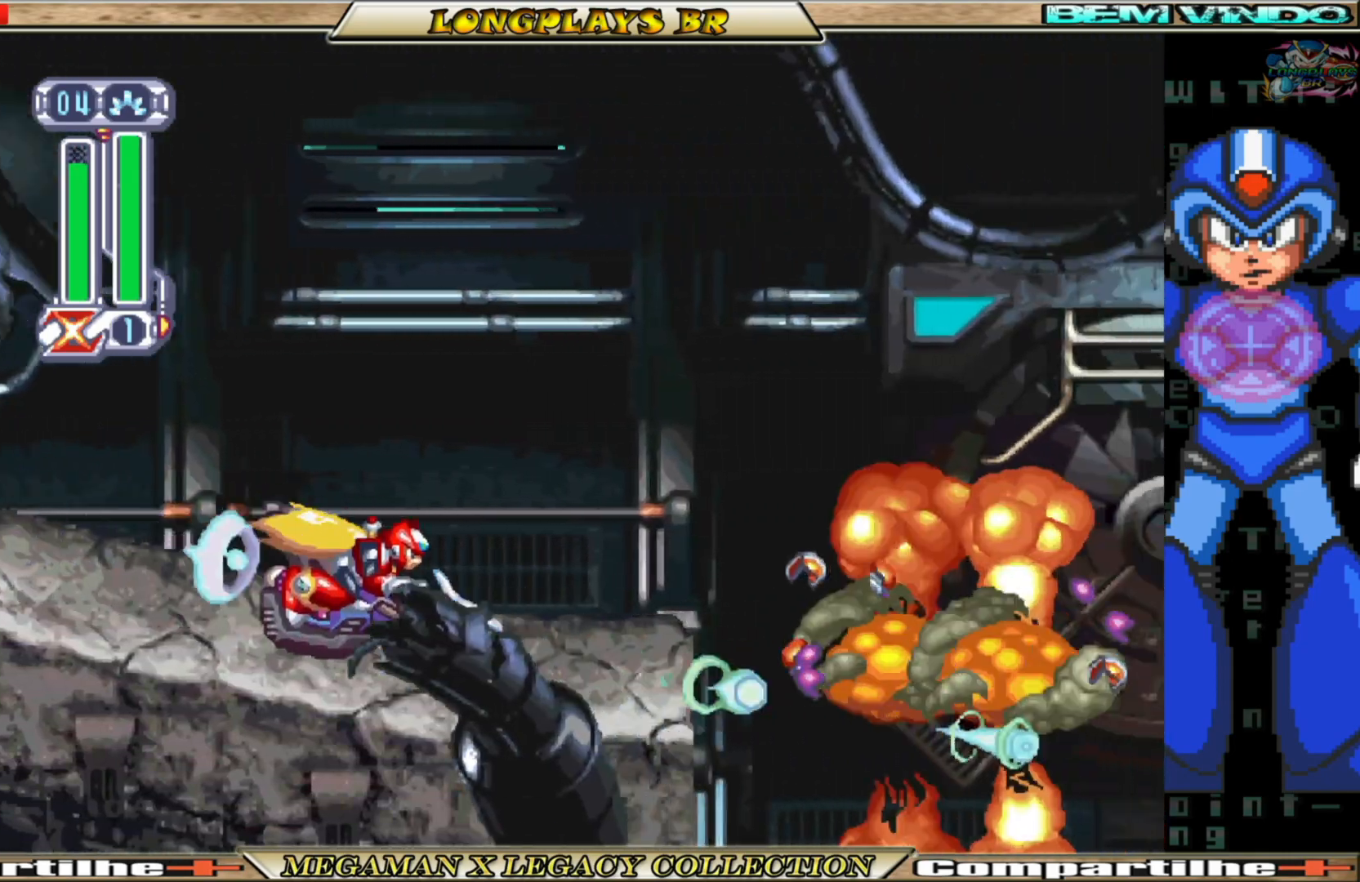
{"buttons": [], "left_stick": "center", "right_stick": "center", "events": [[17, "X", "down"], [133, "A", "down"], [150, "X", "up"], [350, "X", "down"], [383, "DPAD_RIGHT", "down"], [417, "A", "up"], [450, "DPAD_RIGHT", "up"], [467, "X", "up"]]}
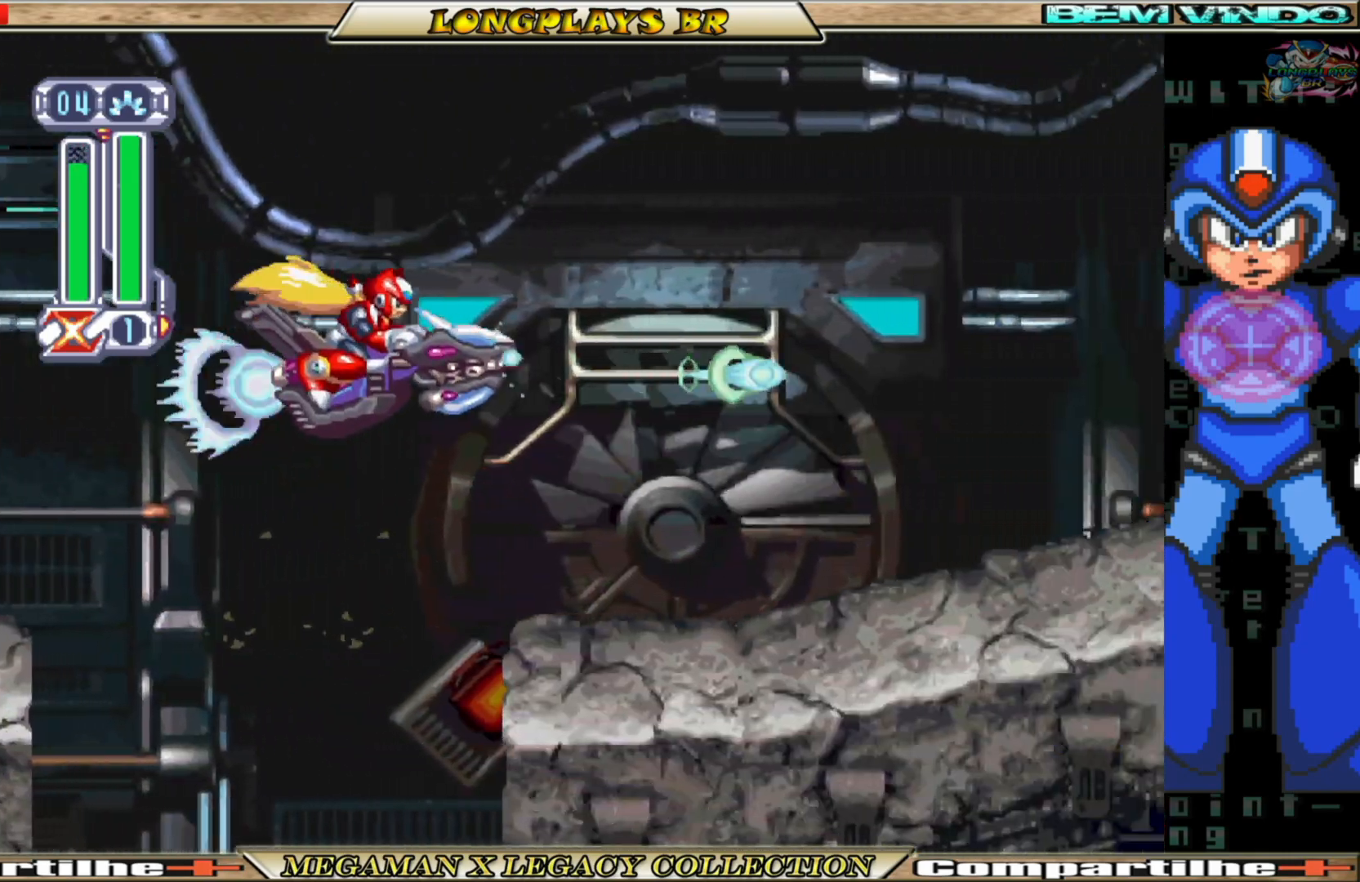
{"buttons": [], "left_stick": "center", "right_stick": "center", "events": [[33, "X", "down"], [133, "X", "up"], [217, "X", "down"], [333, "X", "up"], [400, "X", "down"], [483, "X", "up"]]}
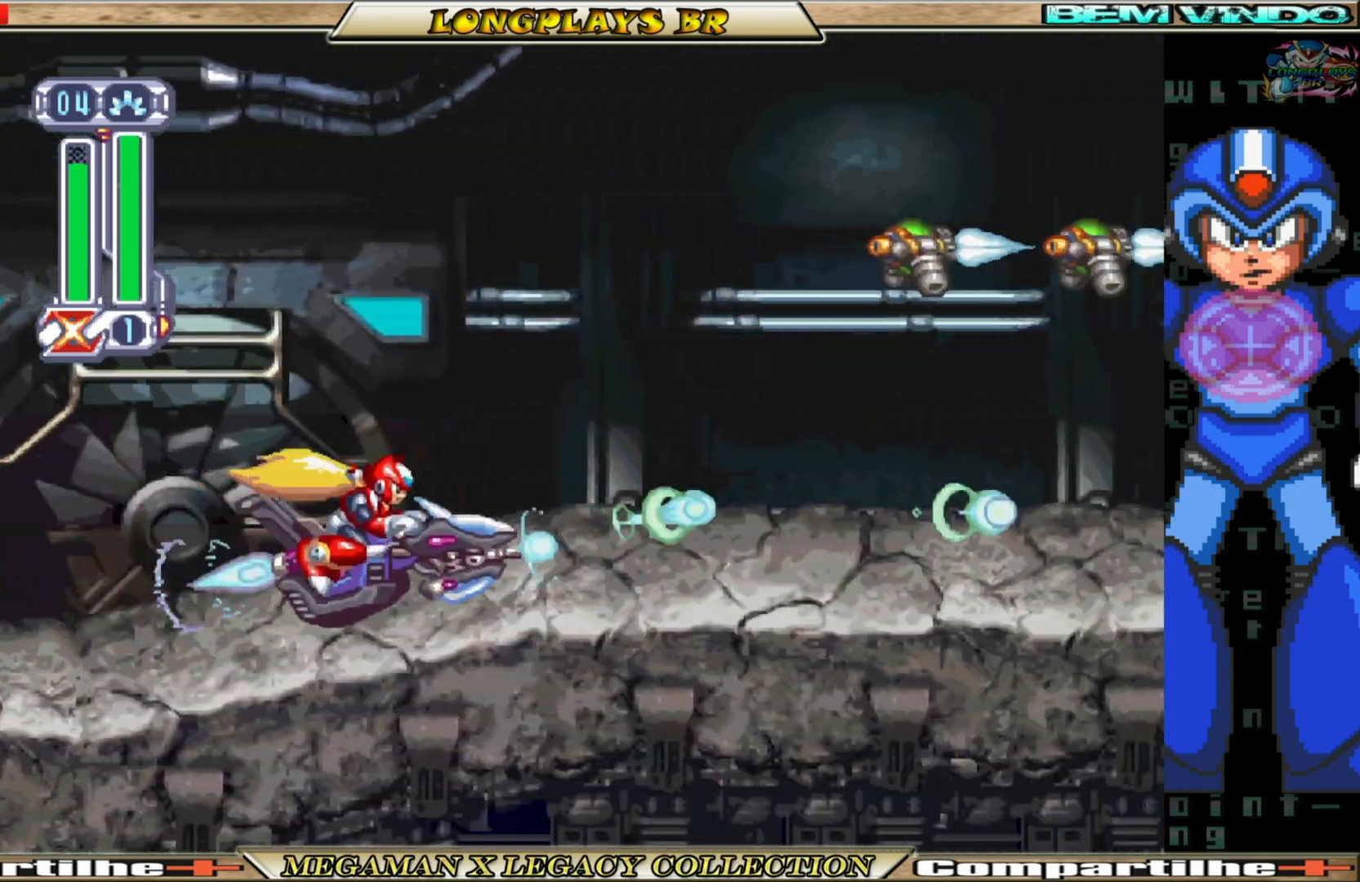
{"buttons": ["X", "DPAD_LEFT"], "left_stick": "center", "right_stick": "center", "events": [[83, "X", "down"], [183, "X", "up"], [267, "X", "down"], [383, "DPAD_LEFT", "down"], [383, "X", "up"], [450, "X", "down"]]}
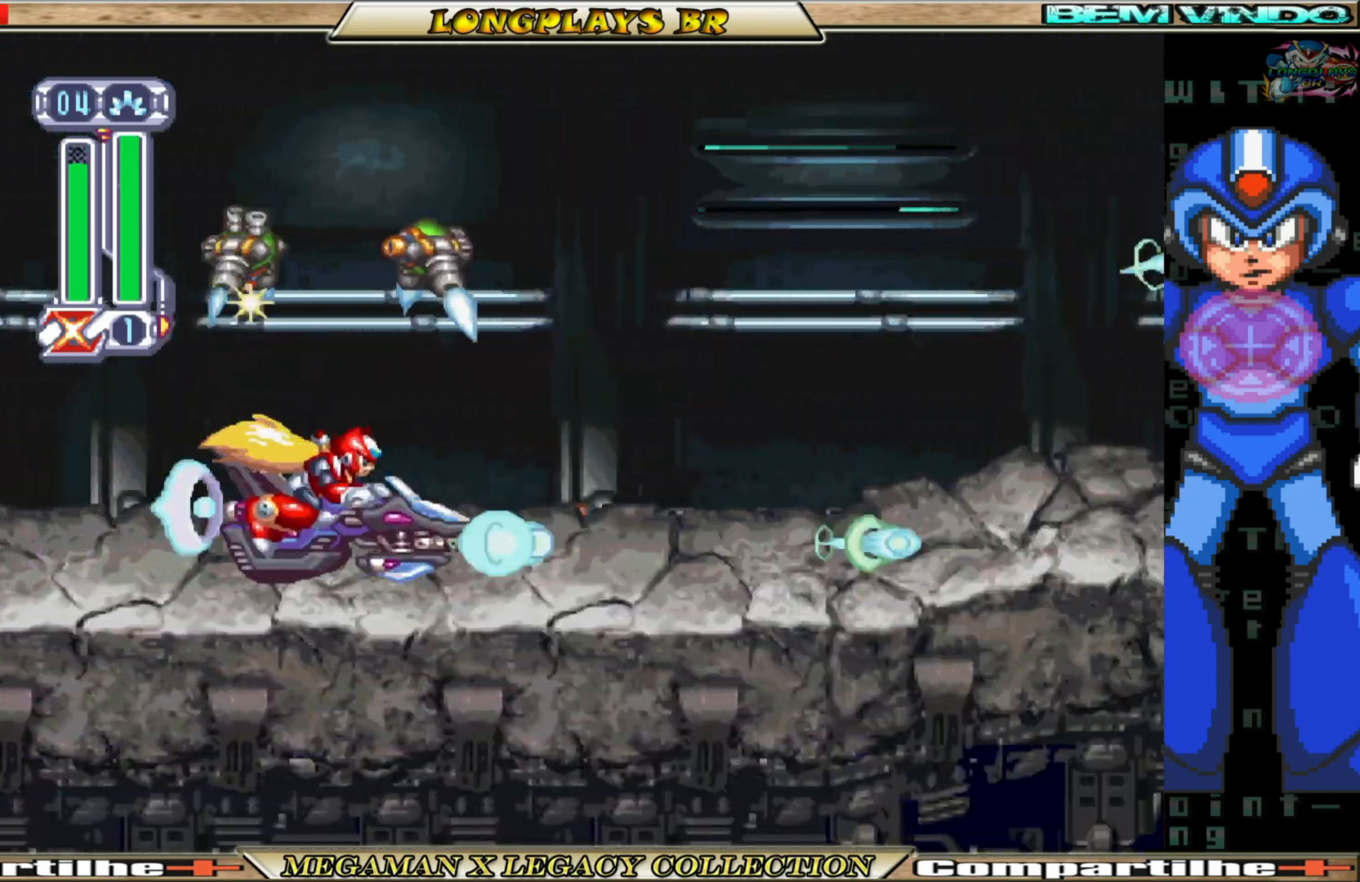
{"buttons": [], "left_stick": "center", "right_stick": "center", "events": [[67, "X", "up"], [117, "DPAD_LEFT", "up"], [183, "X", "down"], [267, "X", "up"], [383, "X", "down"], [400, "DPAD_RIGHT", "down"], [450, "X", "up"], [467, "DPAD_RIGHT", "up"]]}
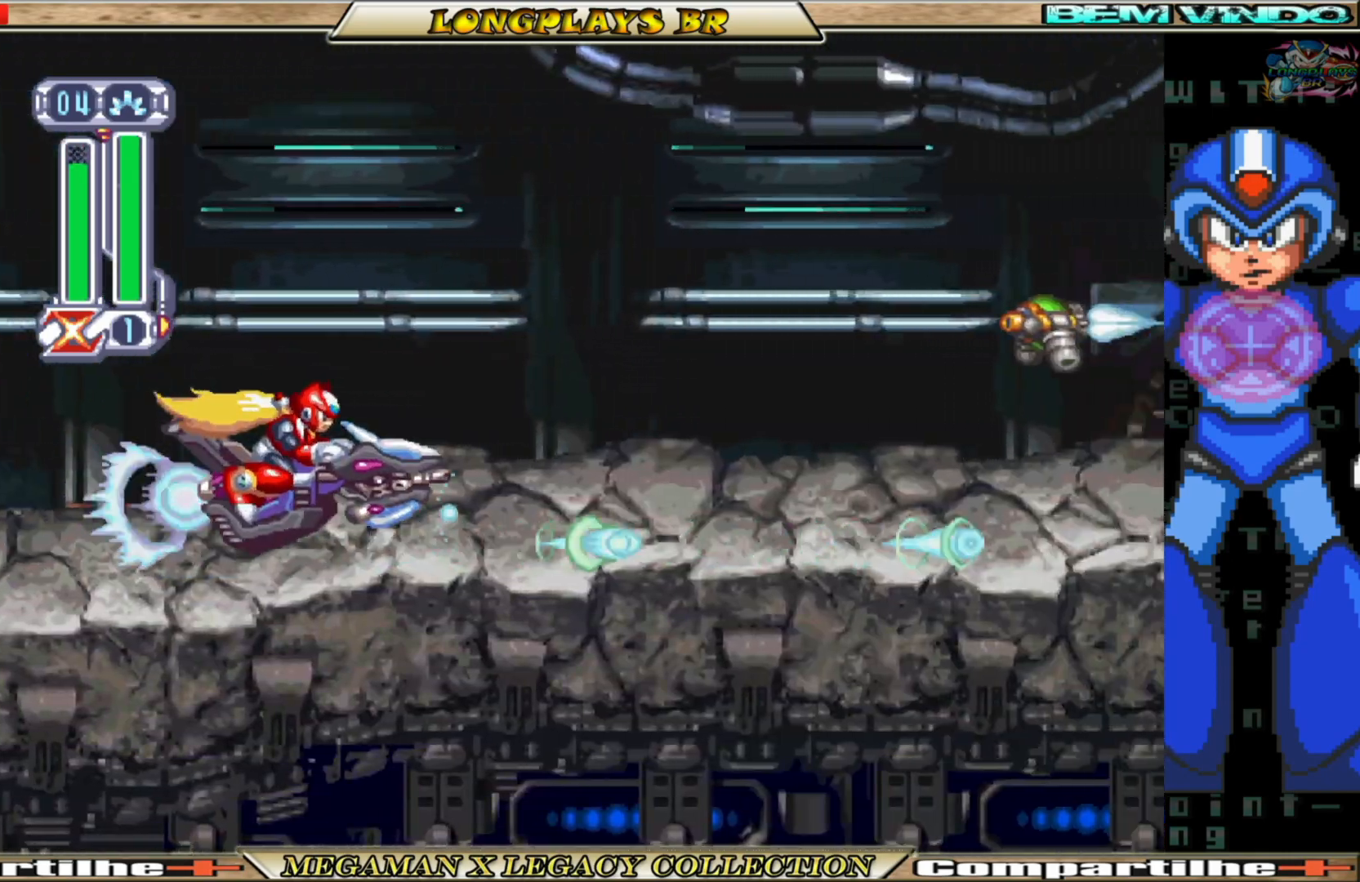
{"buttons": ["X"], "left_stick": "center", "right_stick": "center", "events": [[50, "X", "down"], [167, "X", "up"], [233, "X", "down"], [350, "X", "up"], [433, "X", "down"]]}
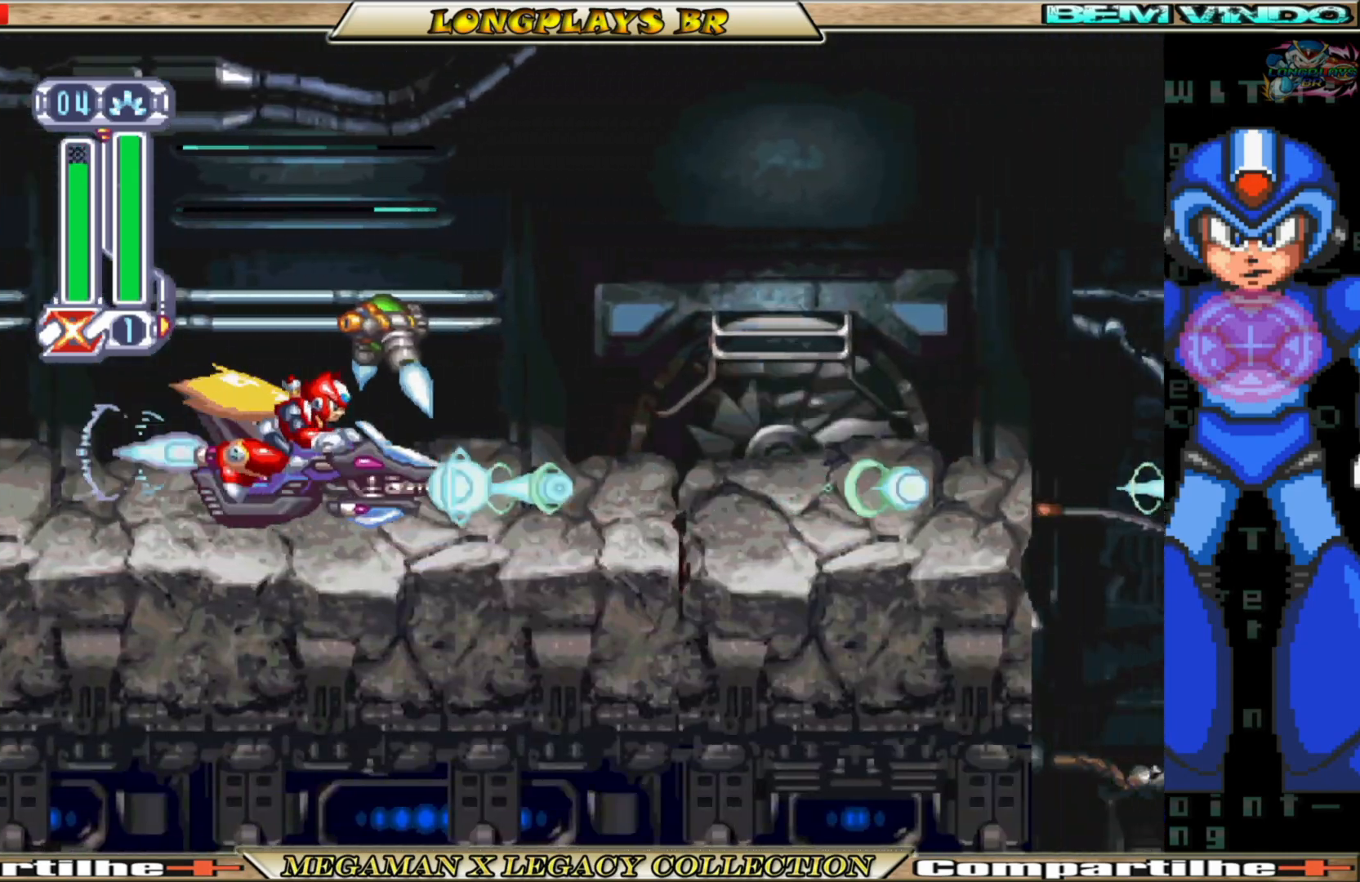
{"buttons": ["A", "DPAD_RIGHT"], "left_stick": "center", "right_stick": "center", "events": [[33, "X", "up"], [117, "X", "down"], [217, "X", "up"], [433, "A", "down"], [450, "DPAD_RIGHT", "down"]]}
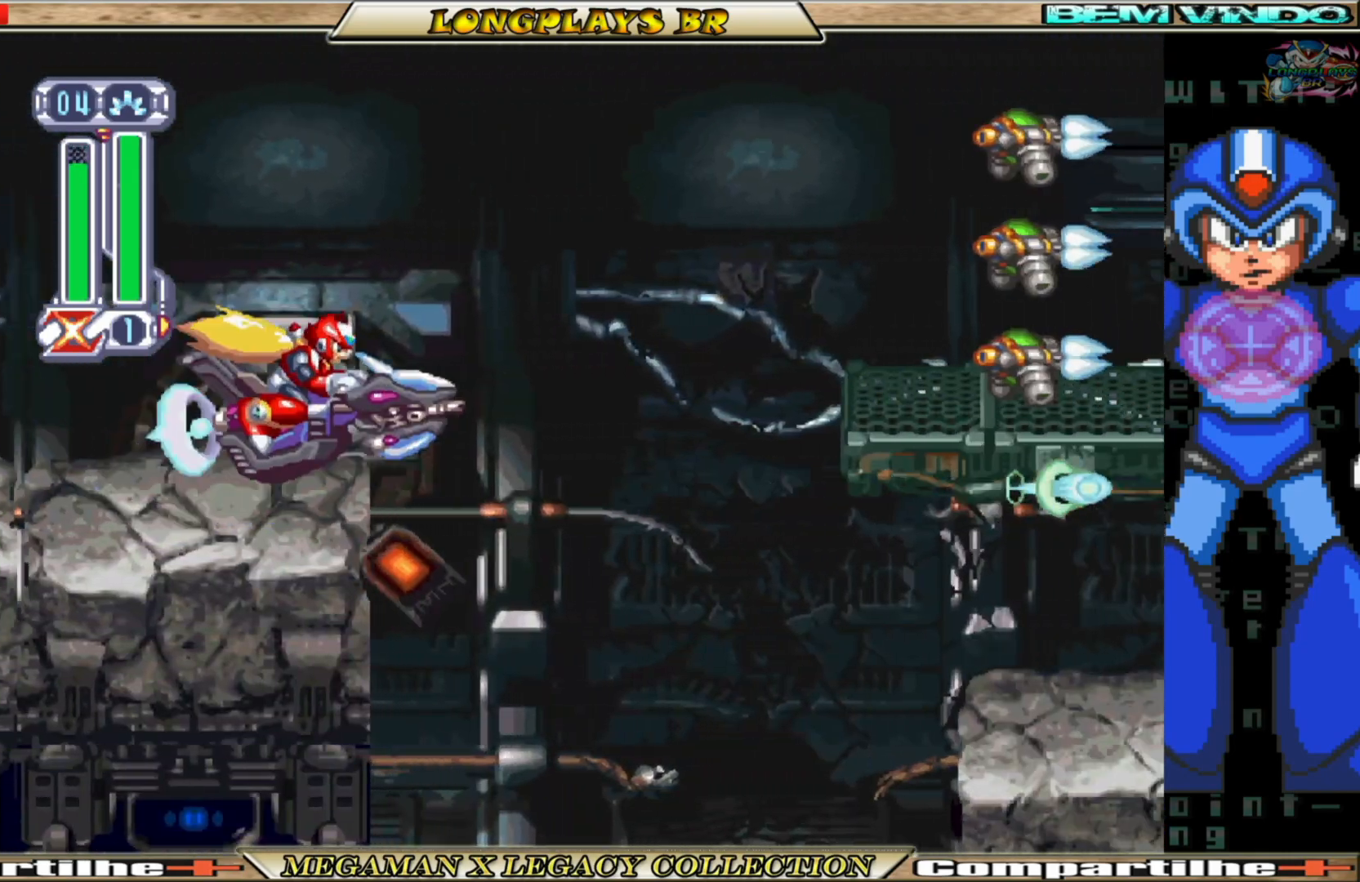
{"buttons": [], "left_stick": "center", "right_stick": "center", "events": [[83, "A", "up"], [217, "X", "down"], [250, "DPAD_RIGHT", "up"], [317, "X", "up"], [417, "X", "down"], [500, "X", "up"]]}
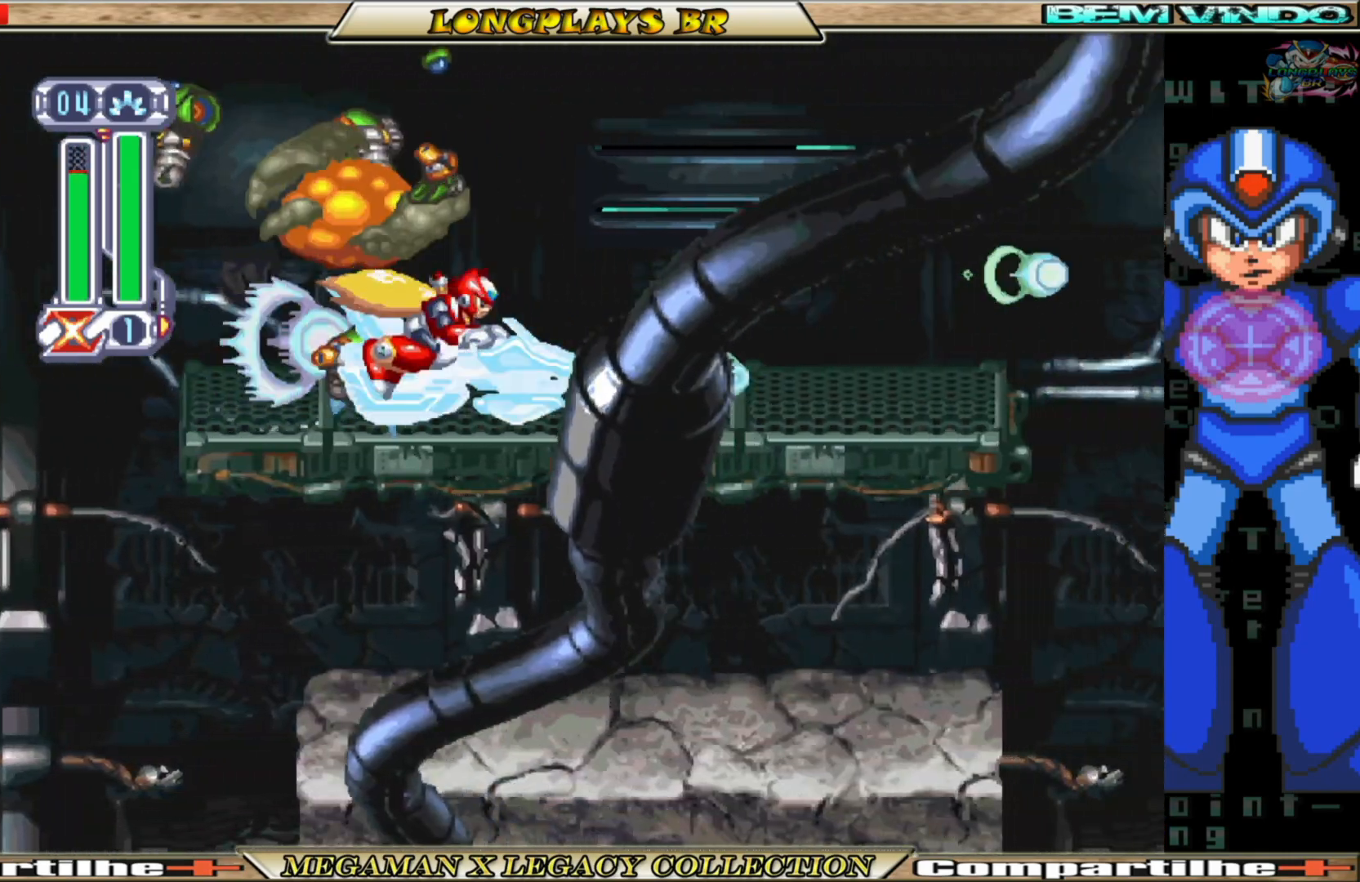
{"buttons": ["X"], "left_stick": "center", "right_stick": "center", "events": [[83, "X", "down"], [183, "X", "up"], [267, "X", "down"], [367, "X", "up"], [467, "X", "down"]]}
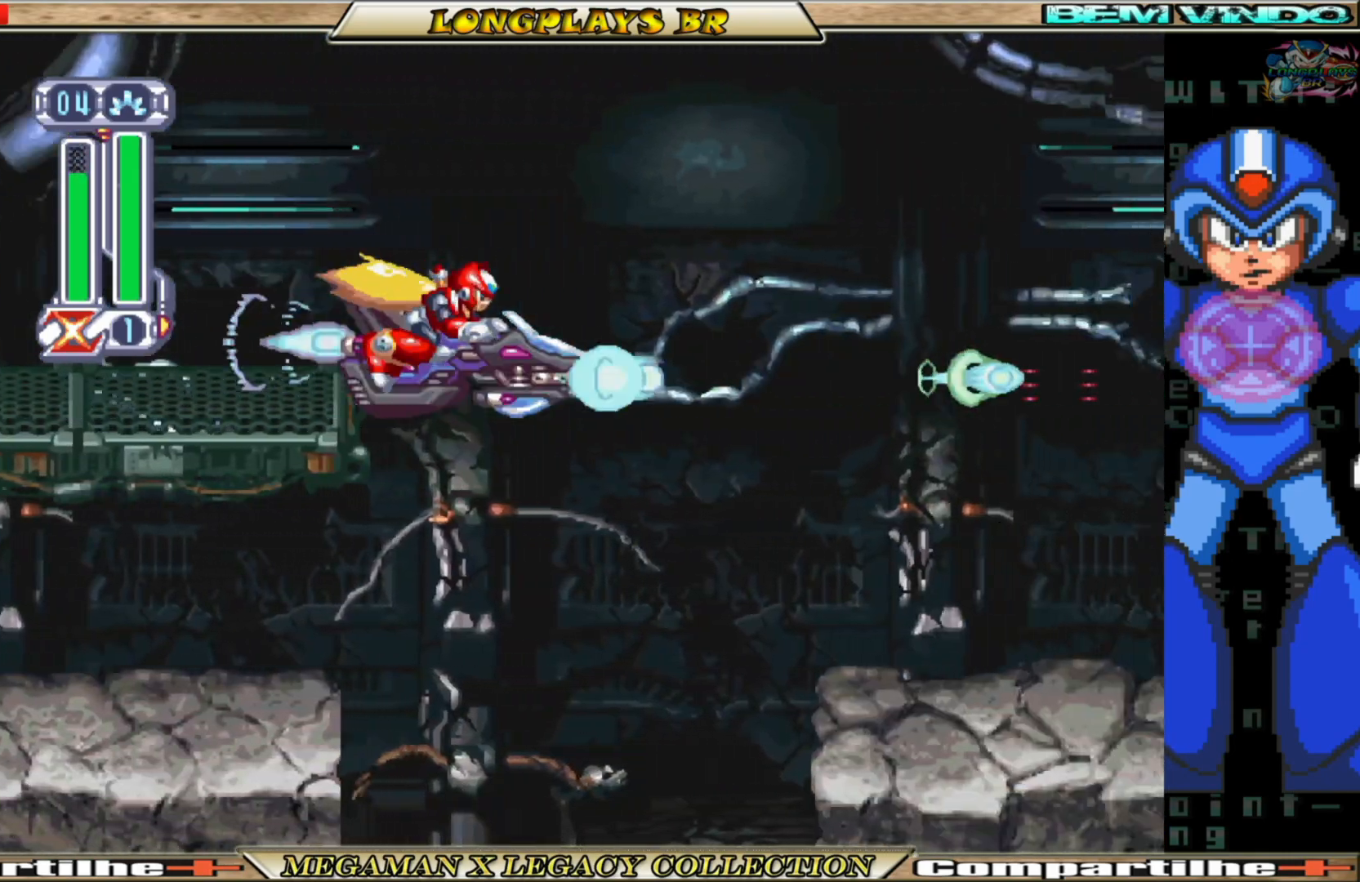
{"buttons": ["X"], "left_stick": "center", "right_stick": "center", "events": [[50, "X", "up"], [133, "X", "down"], [233, "X", "up"], [317, "X", "down"], [417, "X", "up"], [500, "X", "down"]]}
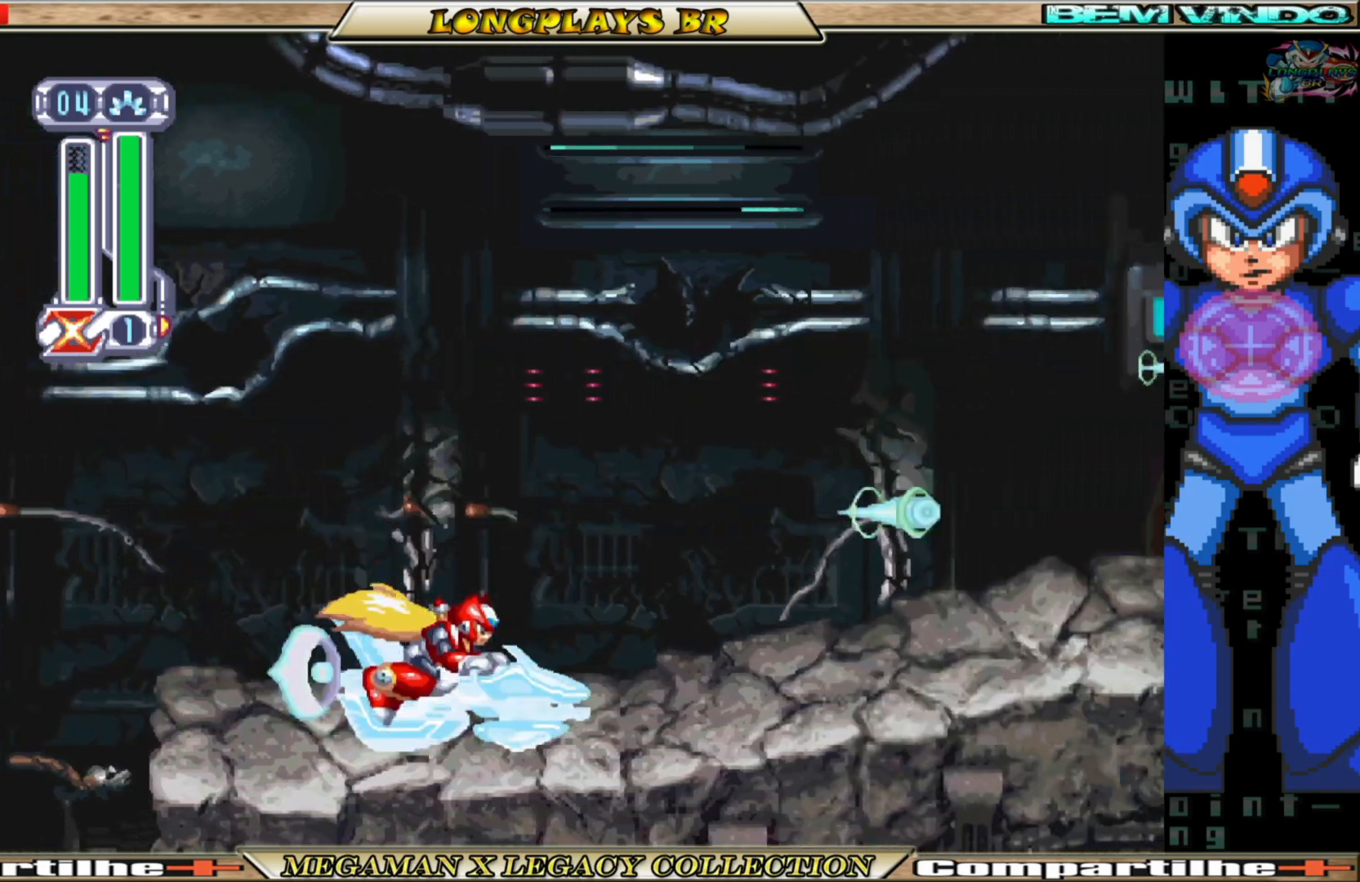
{"buttons": [], "left_stick": "center", "right_stick": "center", "events": [[83, "X", "up"], [133, "DPAD_LEFT", "down"], [183, "X", "down"], [267, "X", "up"], [350, "X", "down"], [450, "DPAD_LEFT", "up"], [467, "X", "up"]]}
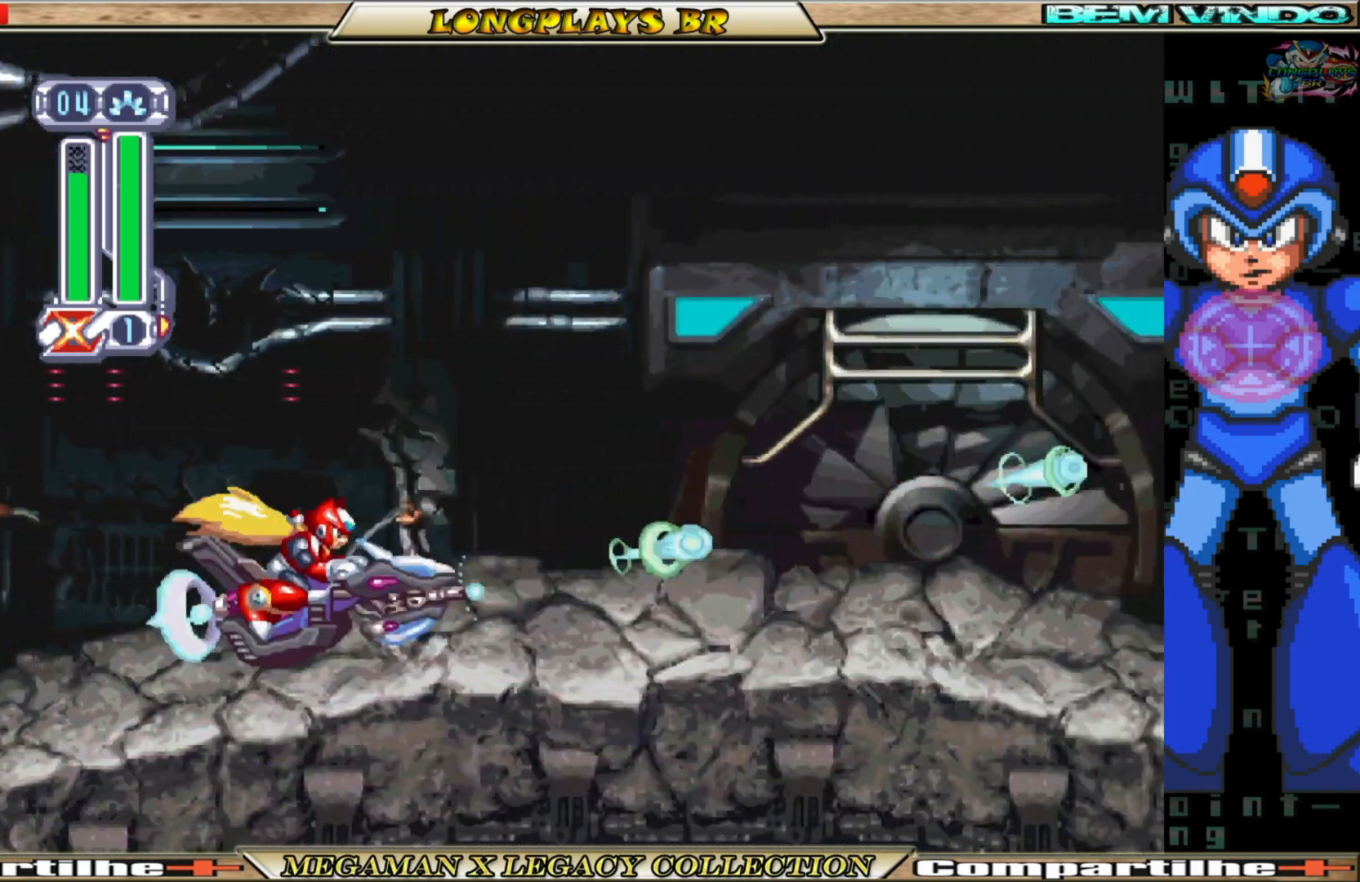
{"buttons": [], "left_stick": "center", "right_stick": "center", "events": [[50, "X", "down"], [150, "X", "up"], [233, "X", "down"], [317, "X", "up"], [417, "X", "down"], [500, "X", "up"]]}
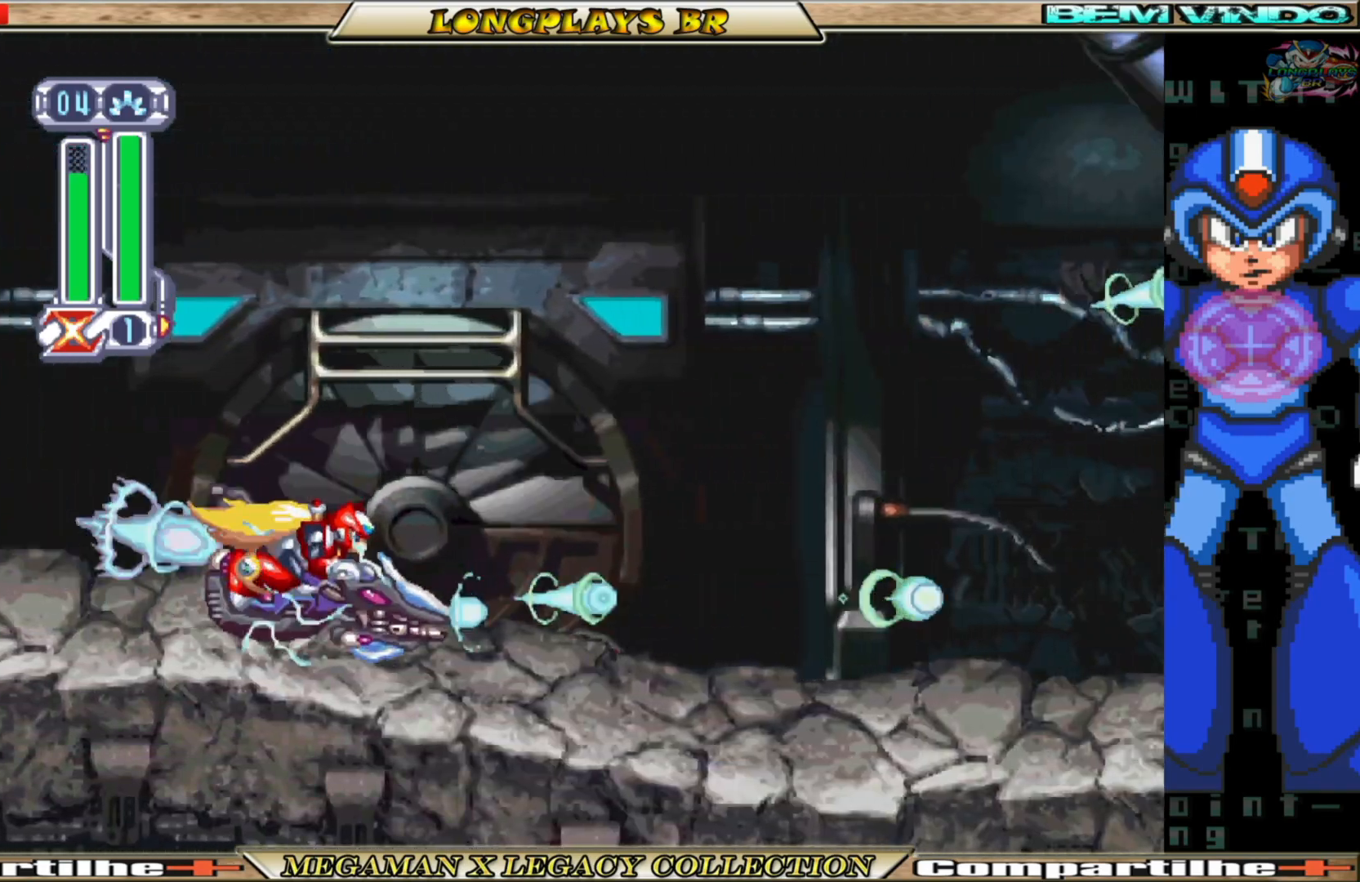
{"buttons": ["X"], "left_stick": "center", "right_stick": "center", "events": [[100, "X", "down"], [183, "X", "up"], [267, "X", "down"], [367, "X", "up"], [450, "X", "down"]]}
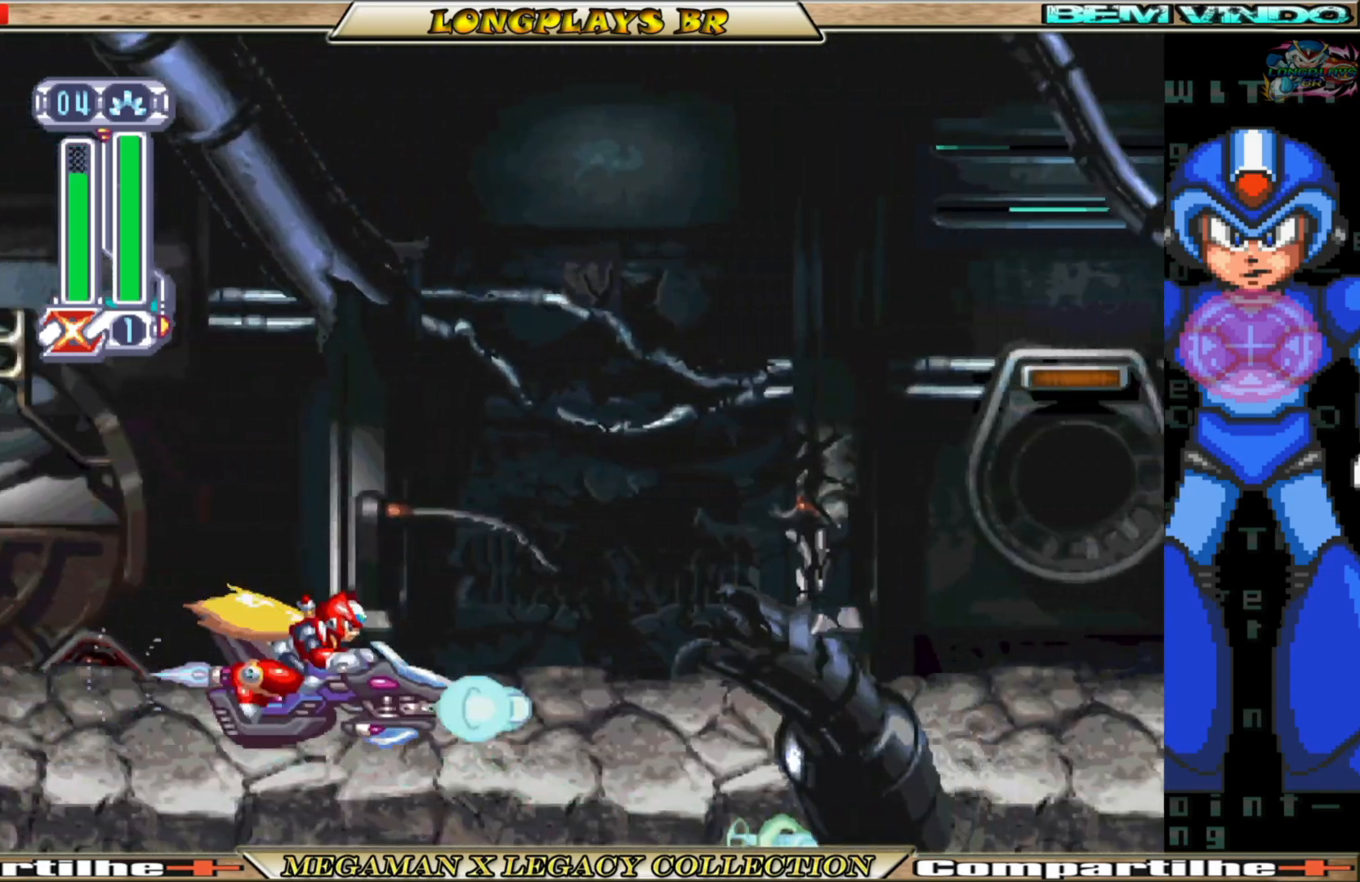
{"buttons": ["X"], "left_stick": "center", "right_stick": "center", "events": [[33, "X", "up"], [117, "X", "down"], [200, "X", "up"], [317, "X", "down"], [400, "X", "up"], [500, "X", "down"]]}
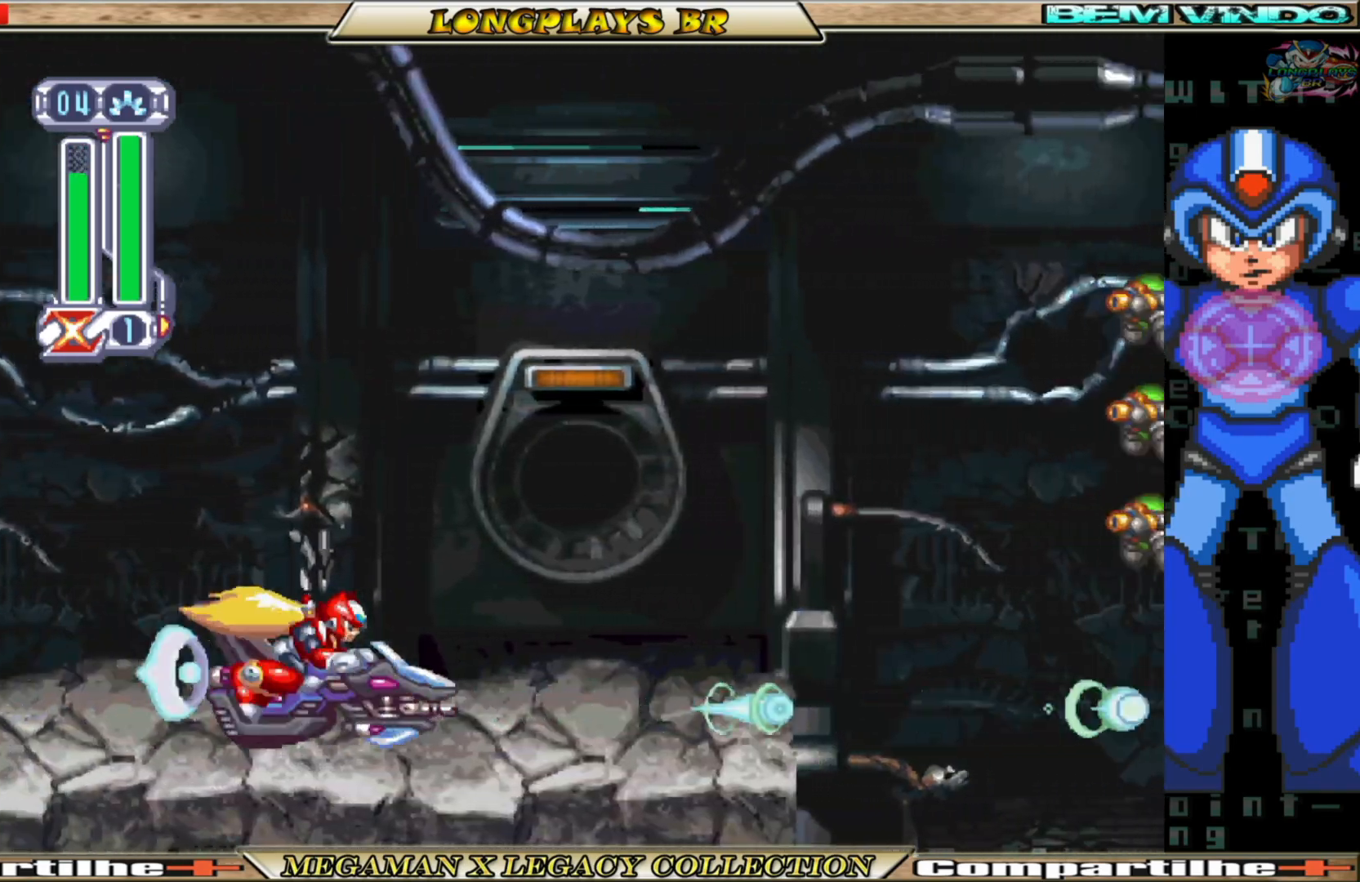
{"buttons": [], "left_stick": "center", "right_stick": "center", "events": [[100, "X", "up"], [200, "A", "down"], [267, "DPAD_RIGHT", "down"], [383, "X", "down"], [433, "A", "up"], [483, "DPAD_RIGHT", "up"], [483, "X", "up"]]}
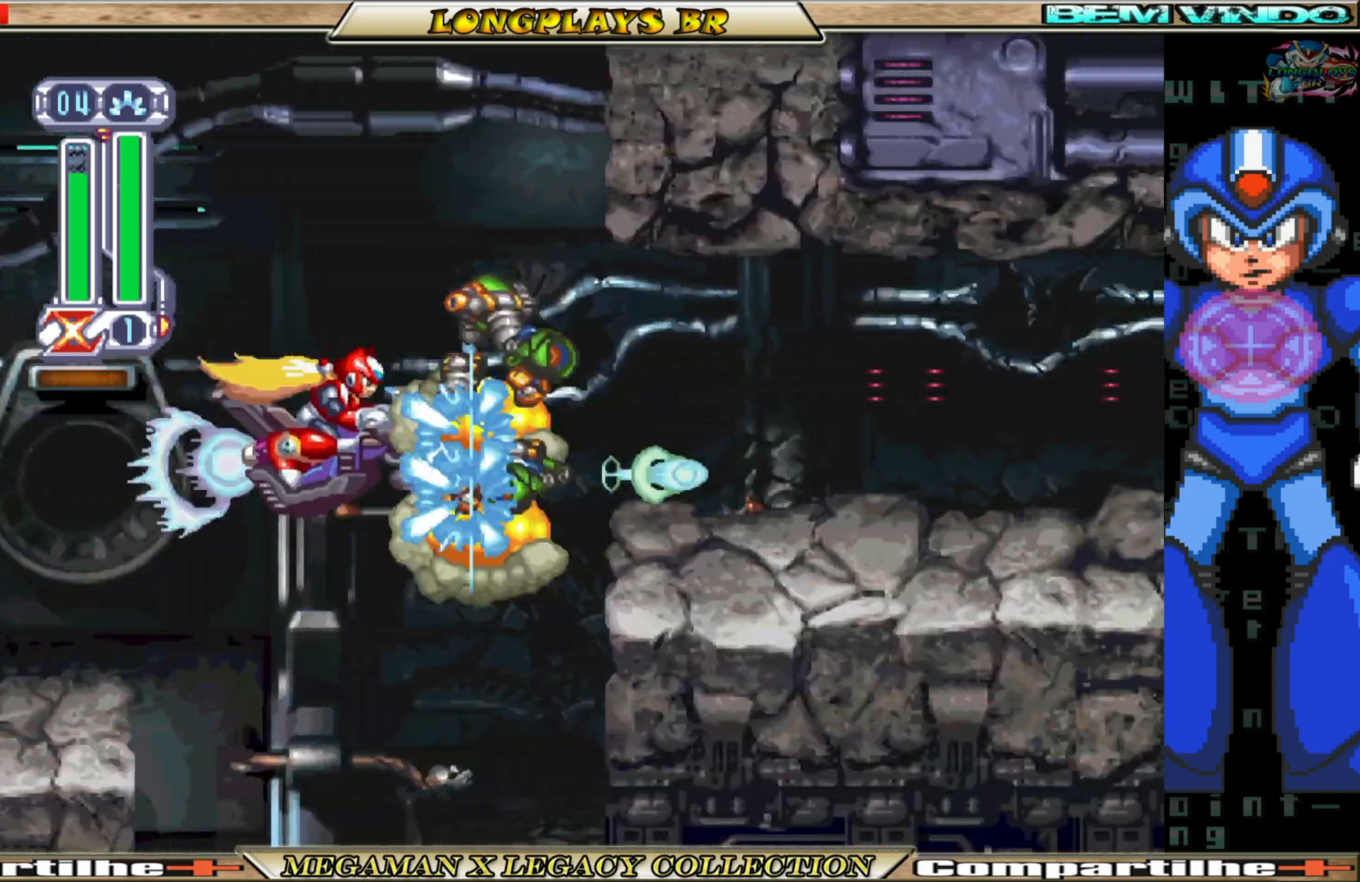
{"buttons": ["X"], "left_stick": "center", "right_stick": "center", "events": [[50, "X", "down"], [133, "X", "up"], [250, "X", "down"], [333, "X", "up"], [417, "X", "down"]]}
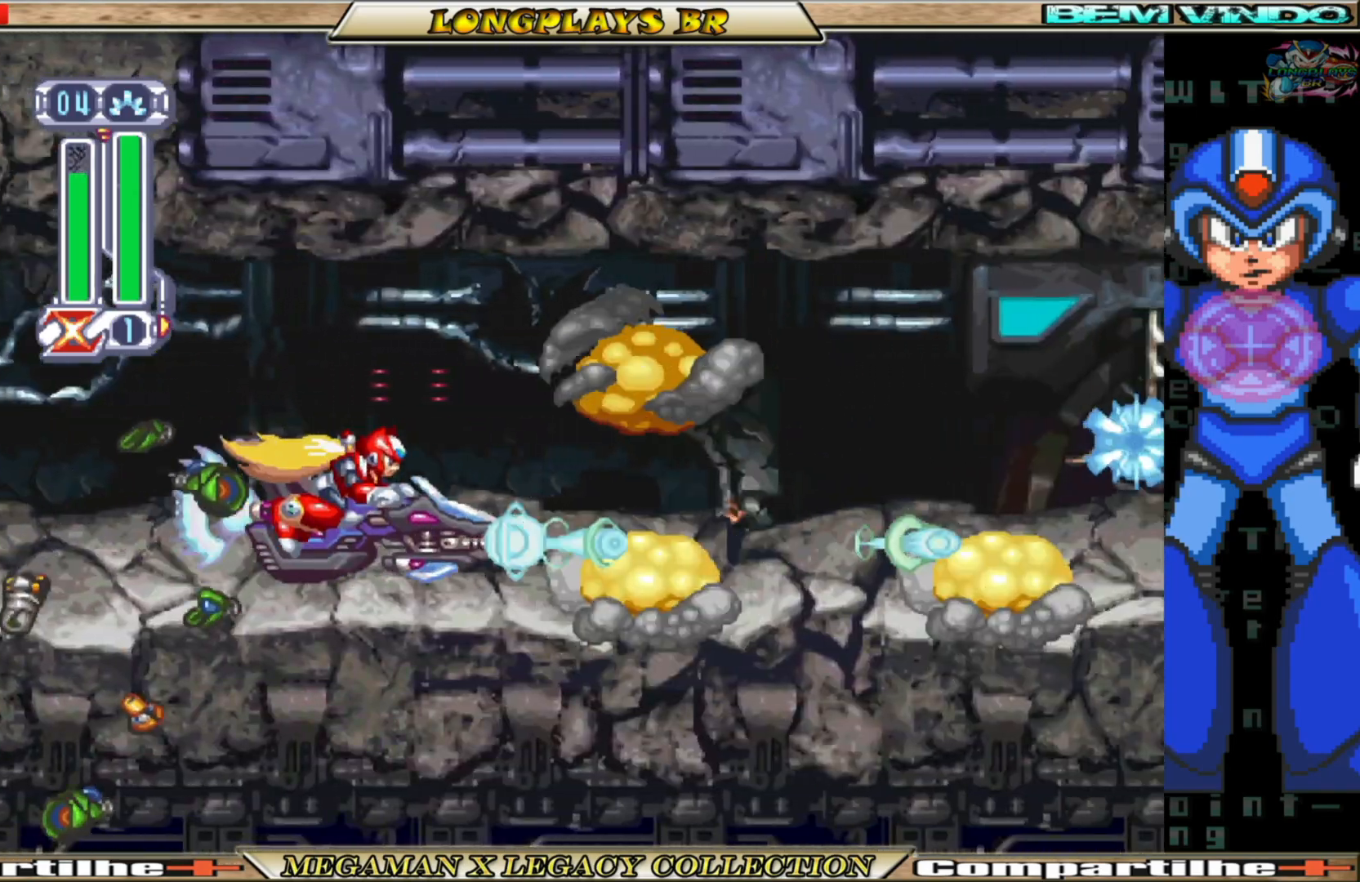
{"buttons": ["X"], "left_stick": "center", "right_stick": "center", "events": [[17, "X", "up"], [117, "X", "down"], [200, "X", "up"], [283, "X", "down"], [367, "X", "up"], [467, "X", "down"]]}
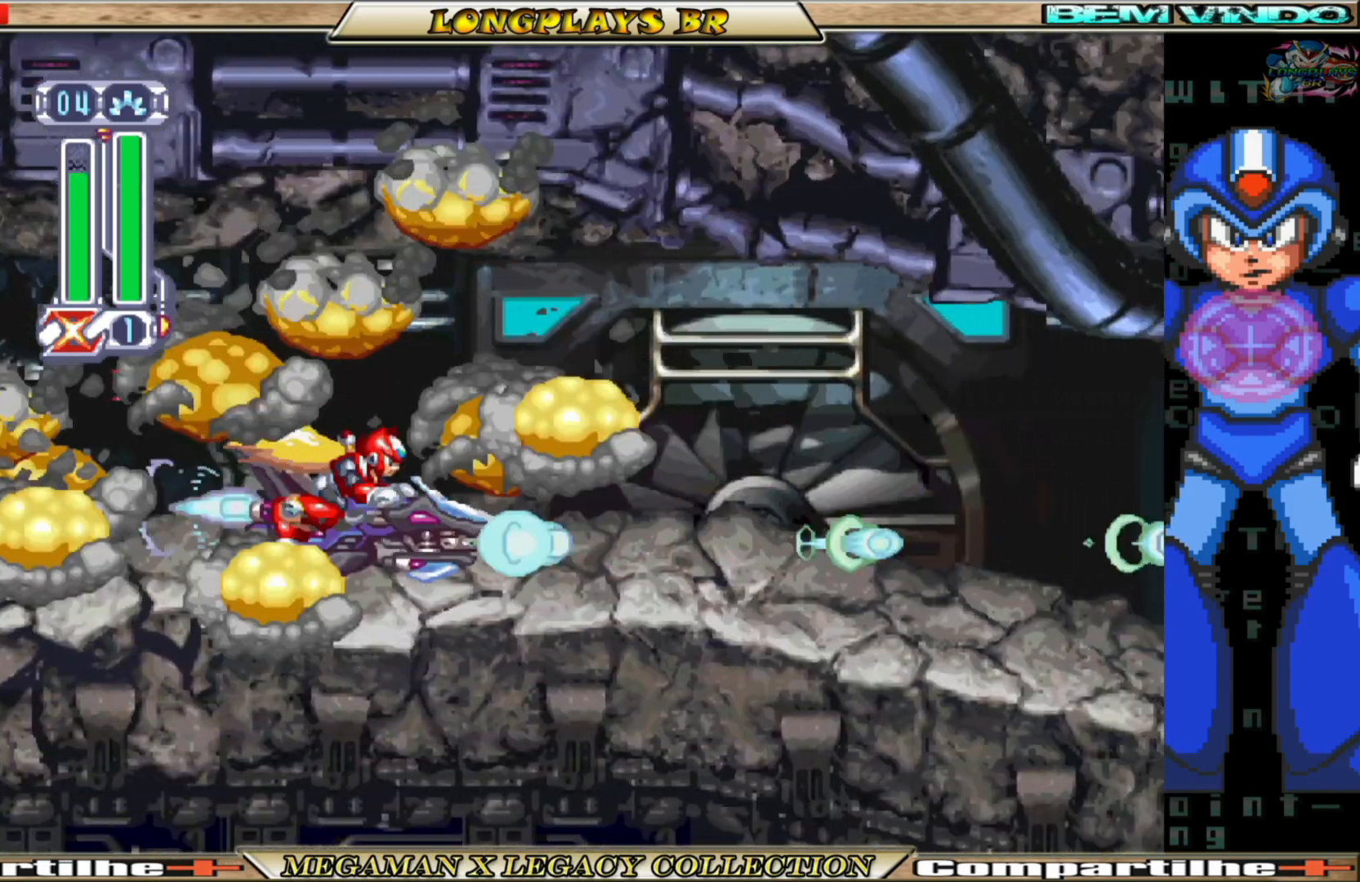
{"buttons": ["X"], "left_stick": "center", "right_stick": "center", "events": [[67, "X", "up"], [167, "X", "down"], [233, "X", "up"], [317, "X", "down"], [417, "X", "up"], [500, "X", "down"]]}